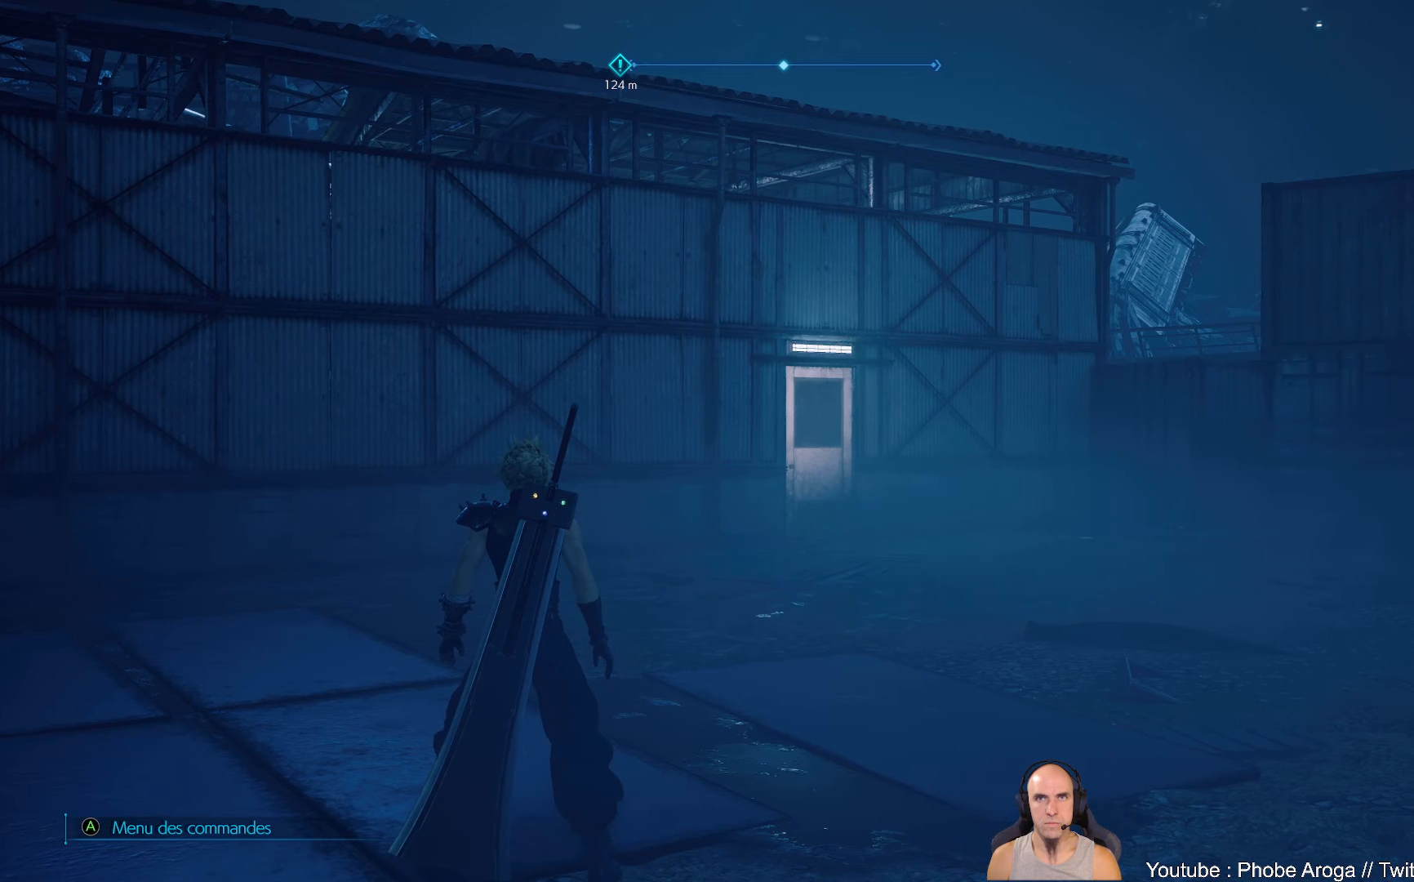
Gameplay with a controller (Xbox layout); each line is a JSON object with the inputs held at the frame after it. "events" lists button and stick changes between this image and that frame as [ms after this image, input, new state], when the widget could be followed in between. Not read: L2 L3 R2.
{"buttons": [], "left_stick": "center", "right_stick": "center", "events": [[200, "right_stick", "center"]]}
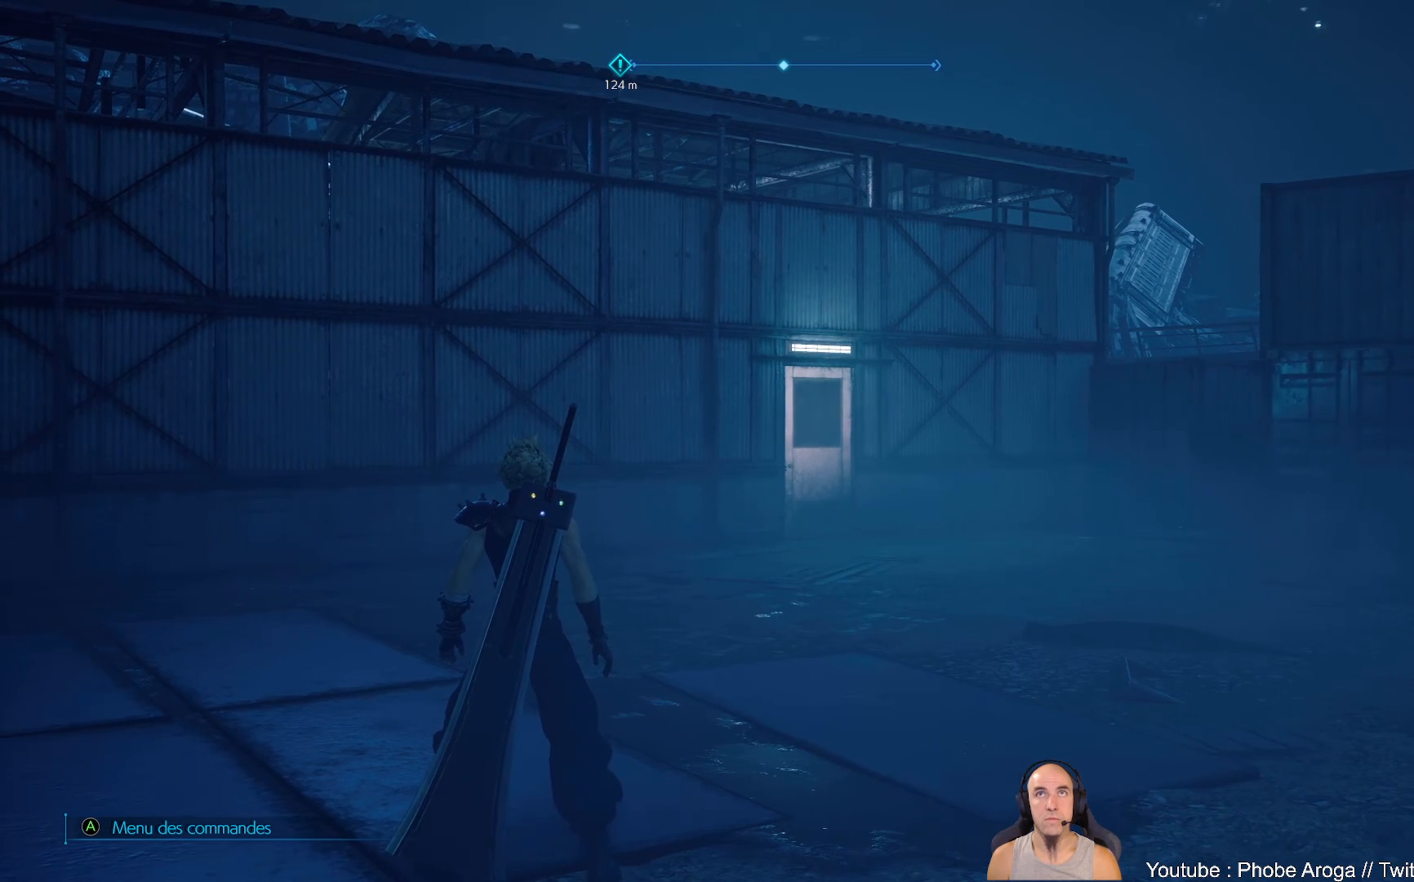
{"buttons": [], "left_stick": "center", "right_stick": "center", "events": []}
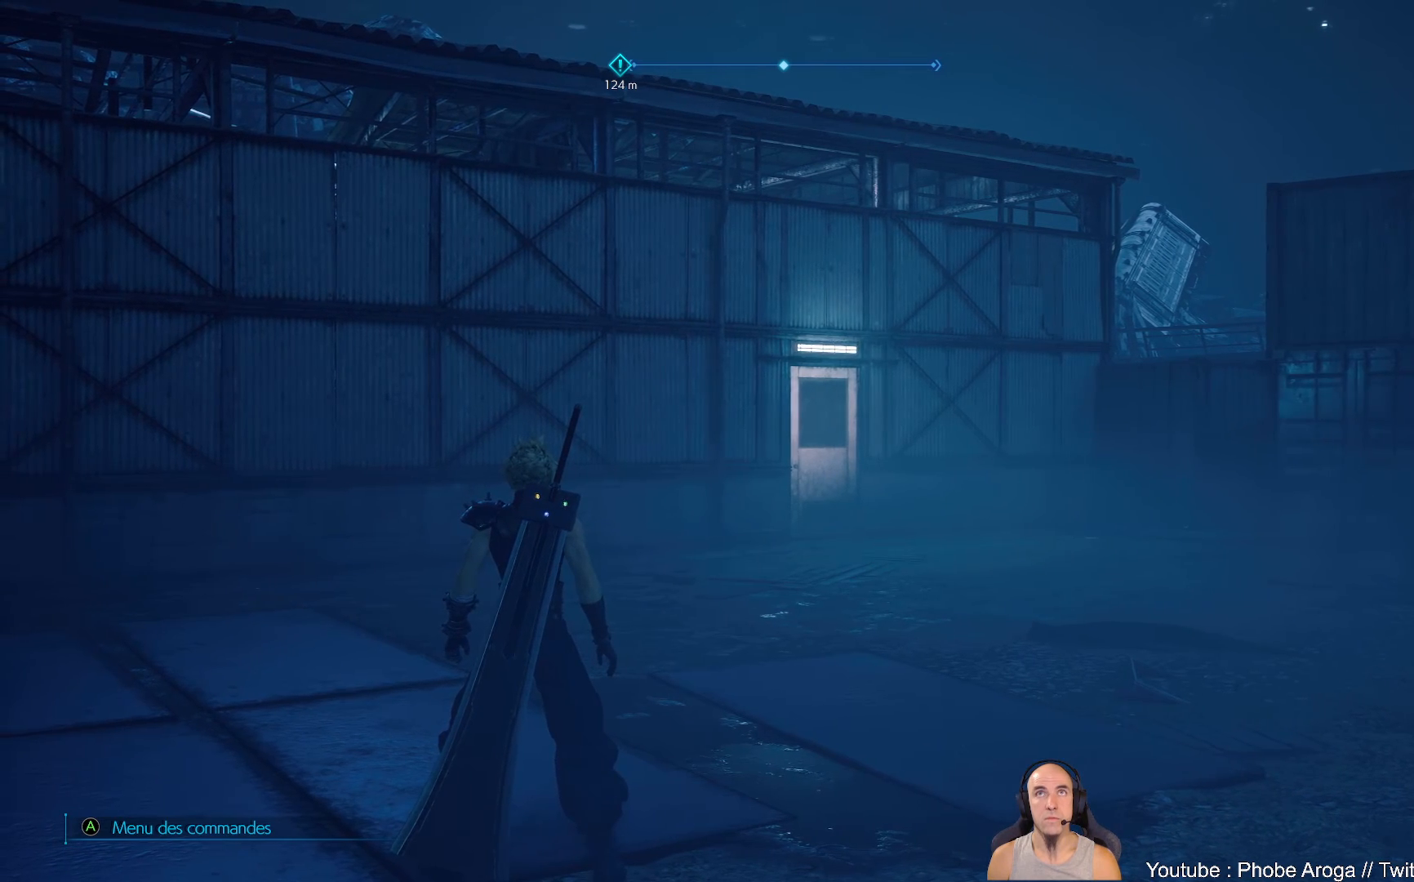
{"buttons": [], "left_stick": "up", "right_stick": "right", "events": [[350, "right_stick", "right"], [383, "left_stick", "up"]]}
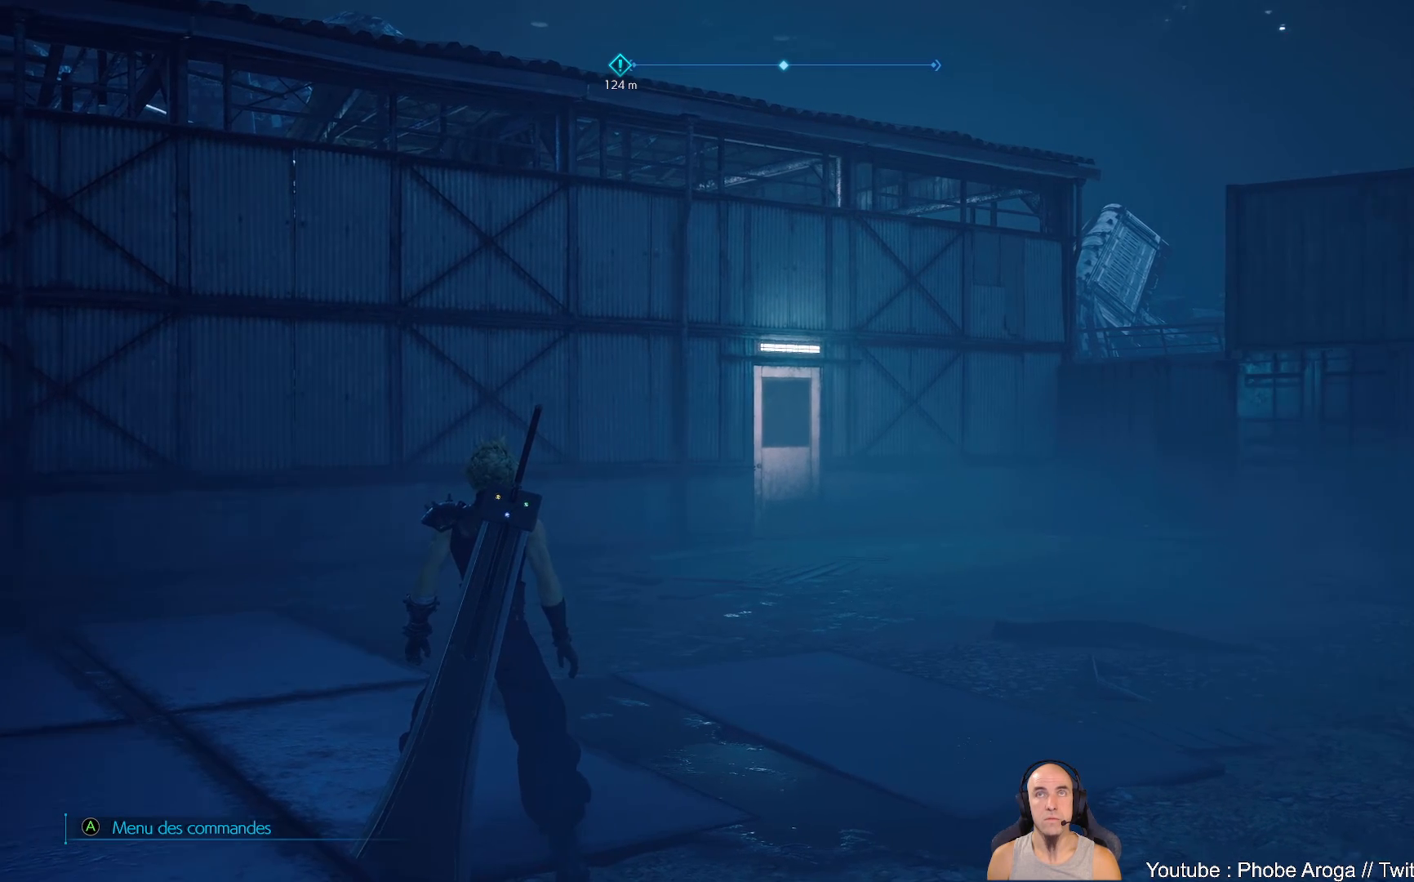
{"buttons": [], "left_stick": "up-right", "right_stick": "up-right", "events": [[217, "right_stick", "center"], [300, "left_stick", "up-right"], [333, "right_stick", "right"], [500, "right_stick", "up-right"]]}
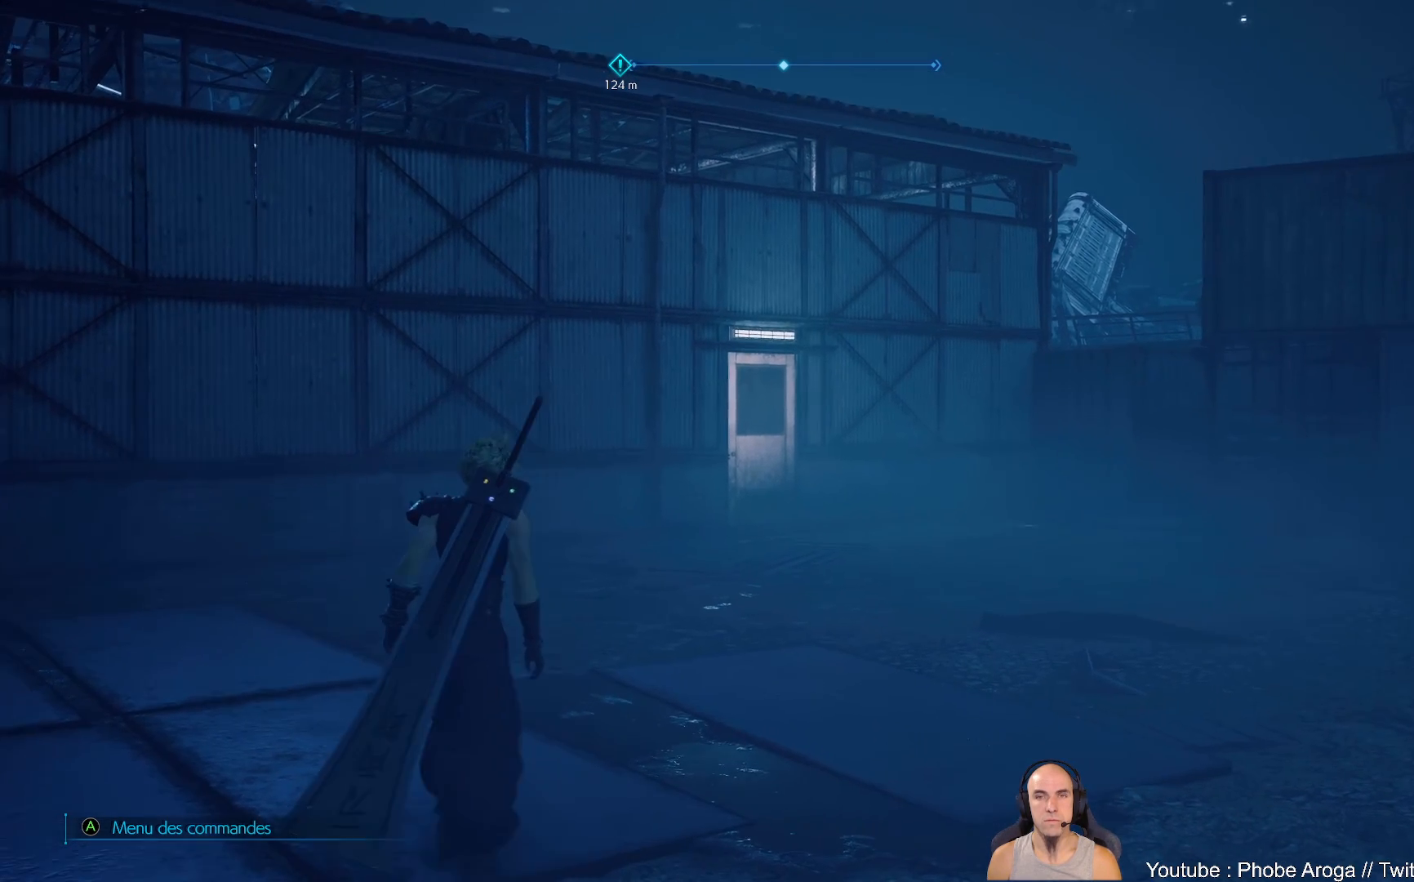
{"buttons": [], "left_stick": "up", "right_stick": "center", "events": [[17, "left_stick", "up"], [283, "right_stick", "center"]]}
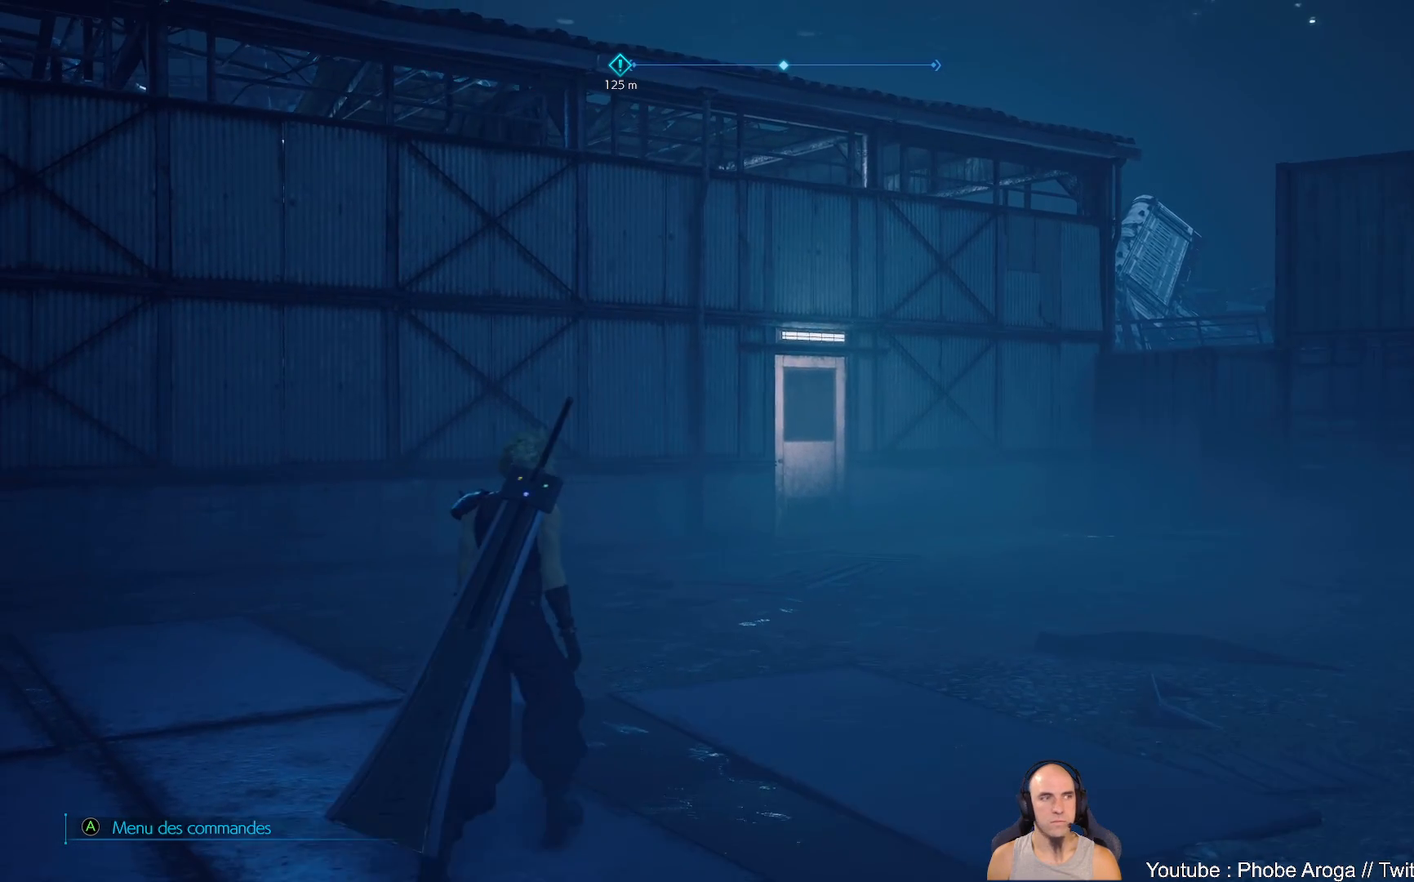
{"buttons": [], "left_stick": "up", "right_stick": "center", "events": [[17, "left_stick", "up-right"], [50, "right_stick", "right"], [183, "right_stick", "up-right"], [250, "left_stick", "up"], [417, "right_stick", "center"]]}
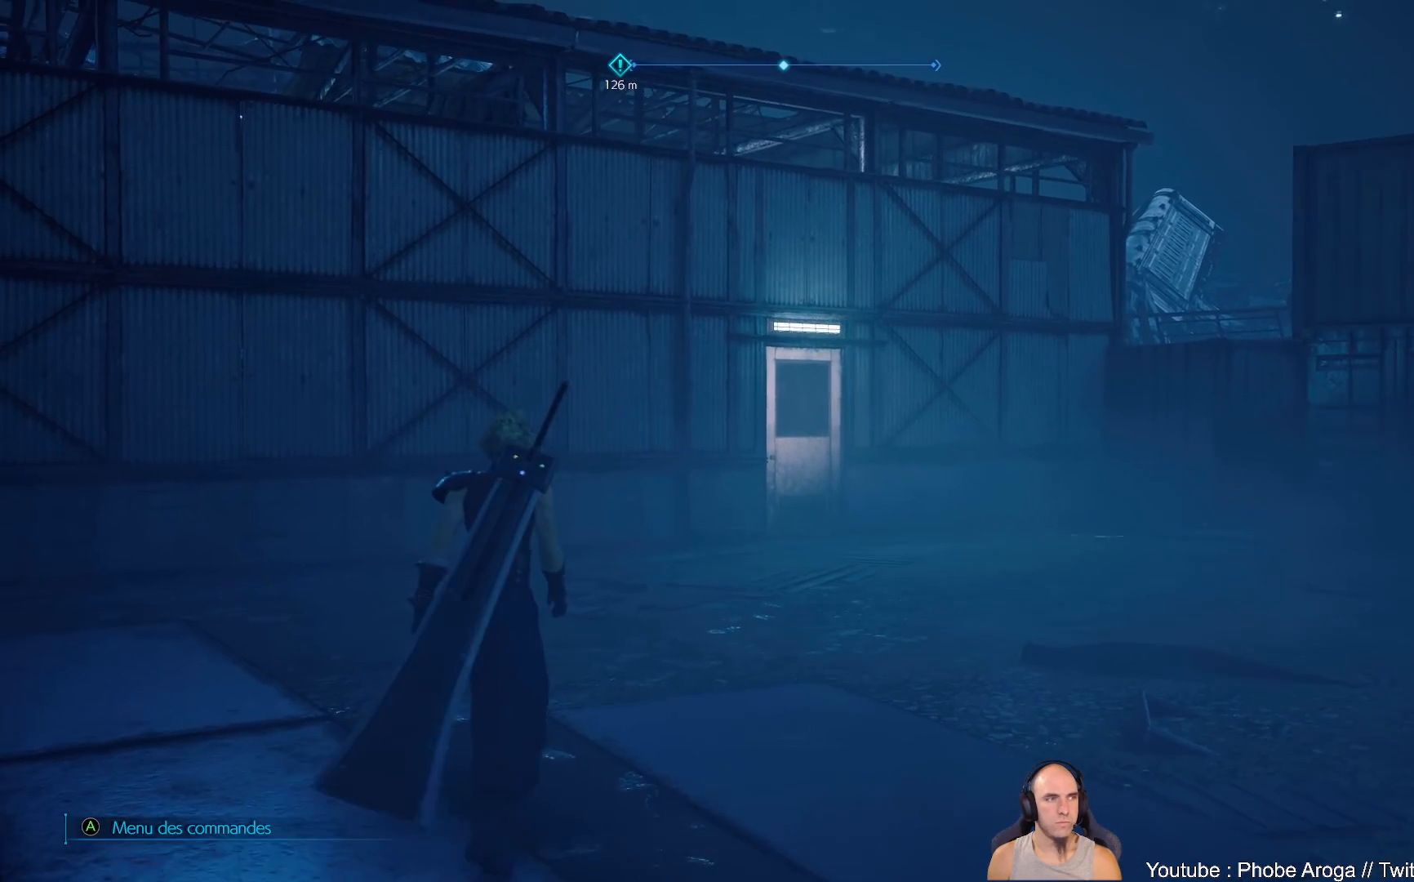
{"buttons": [], "left_stick": "up", "right_stick": "center", "events": [[100, "right_stick", "right"], [233, "left_stick", "up-right"], [383, "right_stick", "up-right"], [467, "left_stick", "up"], [500, "right_stick", "center"]]}
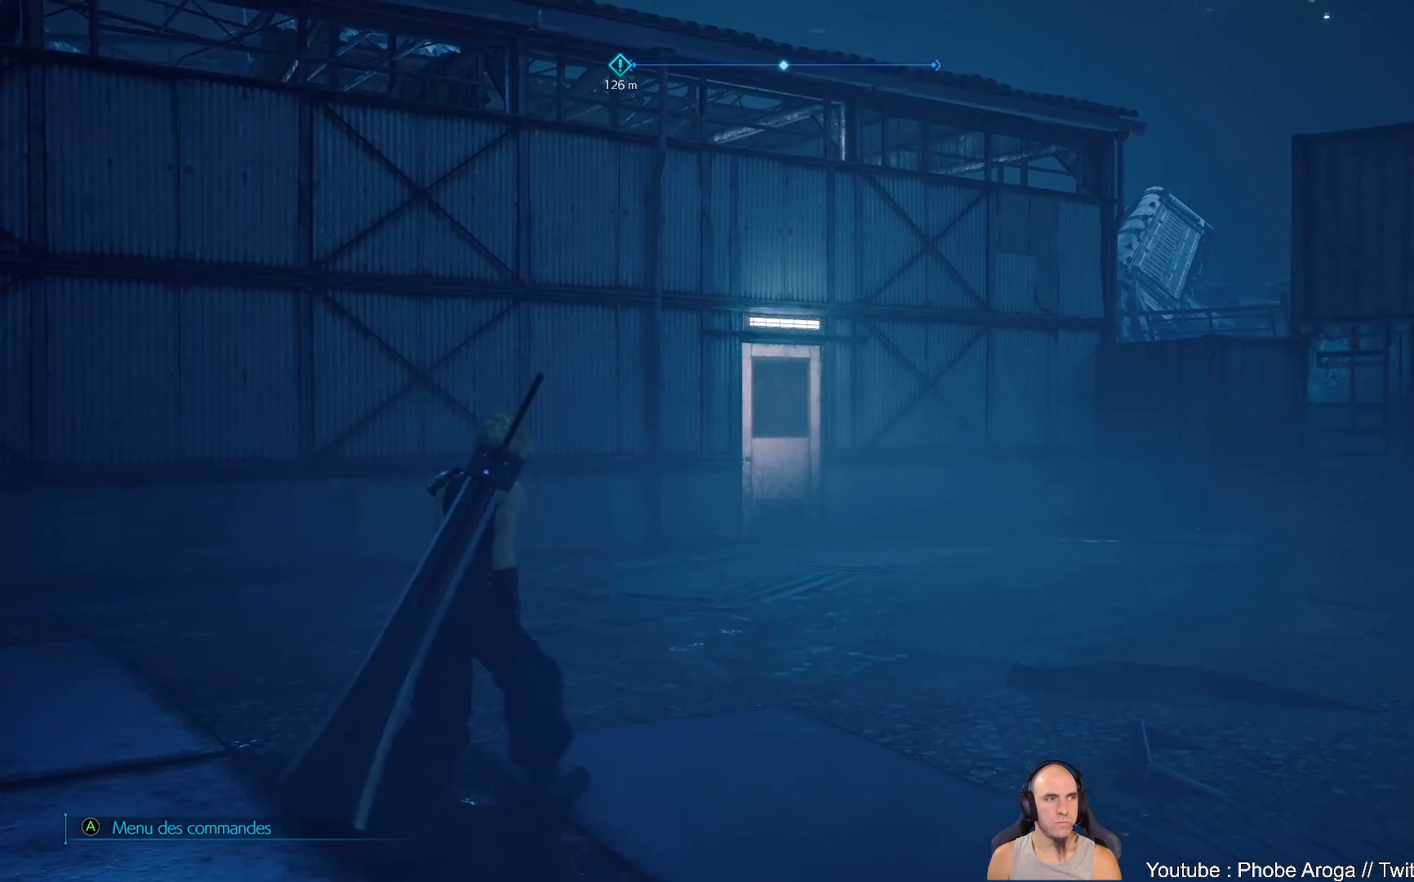
{"buttons": [], "left_stick": "up-right", "right_stick": "right", "events": [[233, "left_stick", "up-right"], [317, "right_stick", "up-right"], [383, "right_stick", "right"]]}
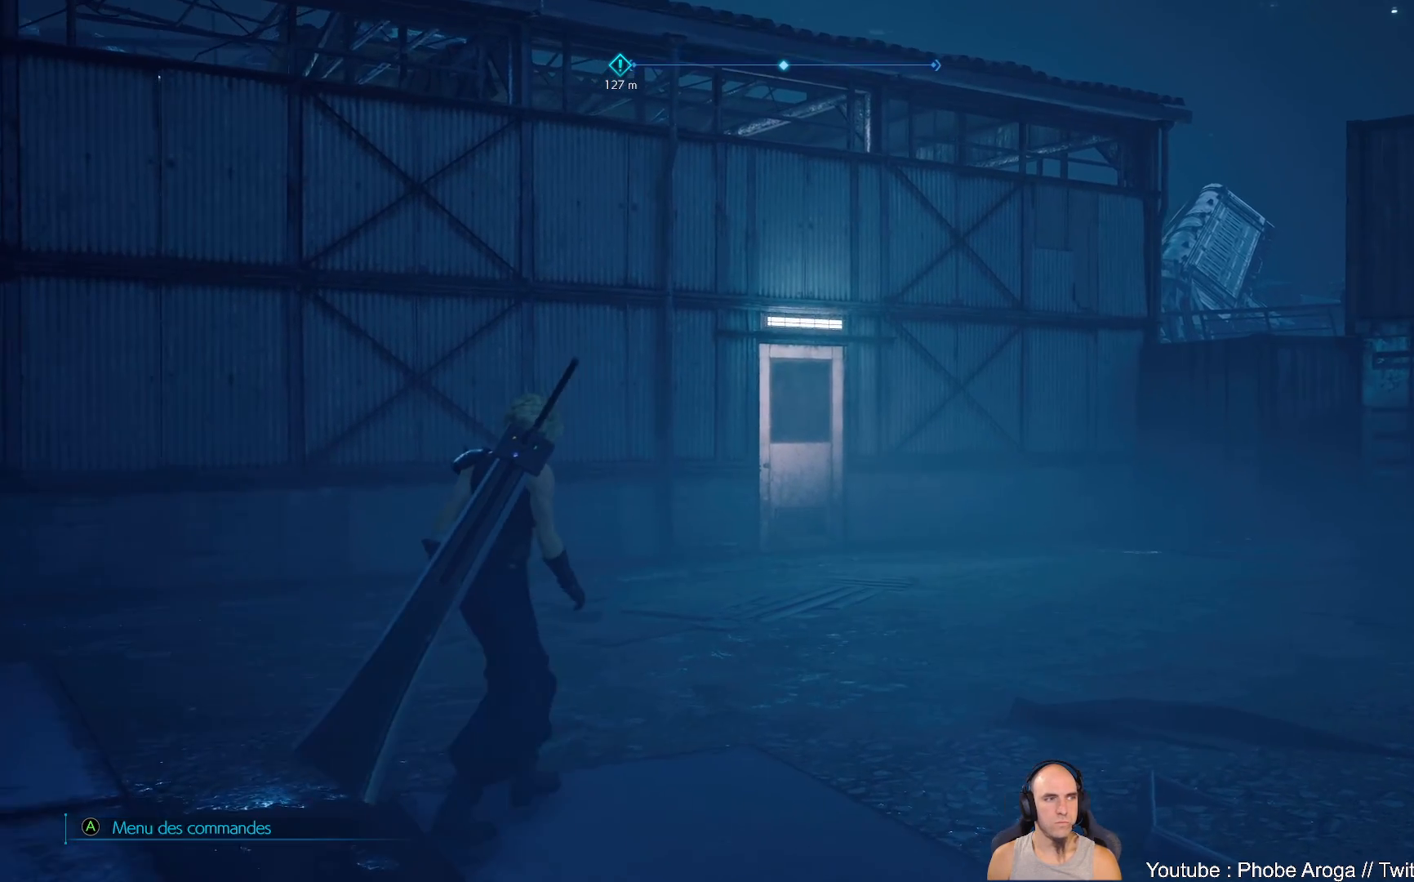
{"buttons": [], "left_stick": "up", "right_stick": "center", "events": [[133, "left_stick", "up"], [483, "right_stick", "center"]]}
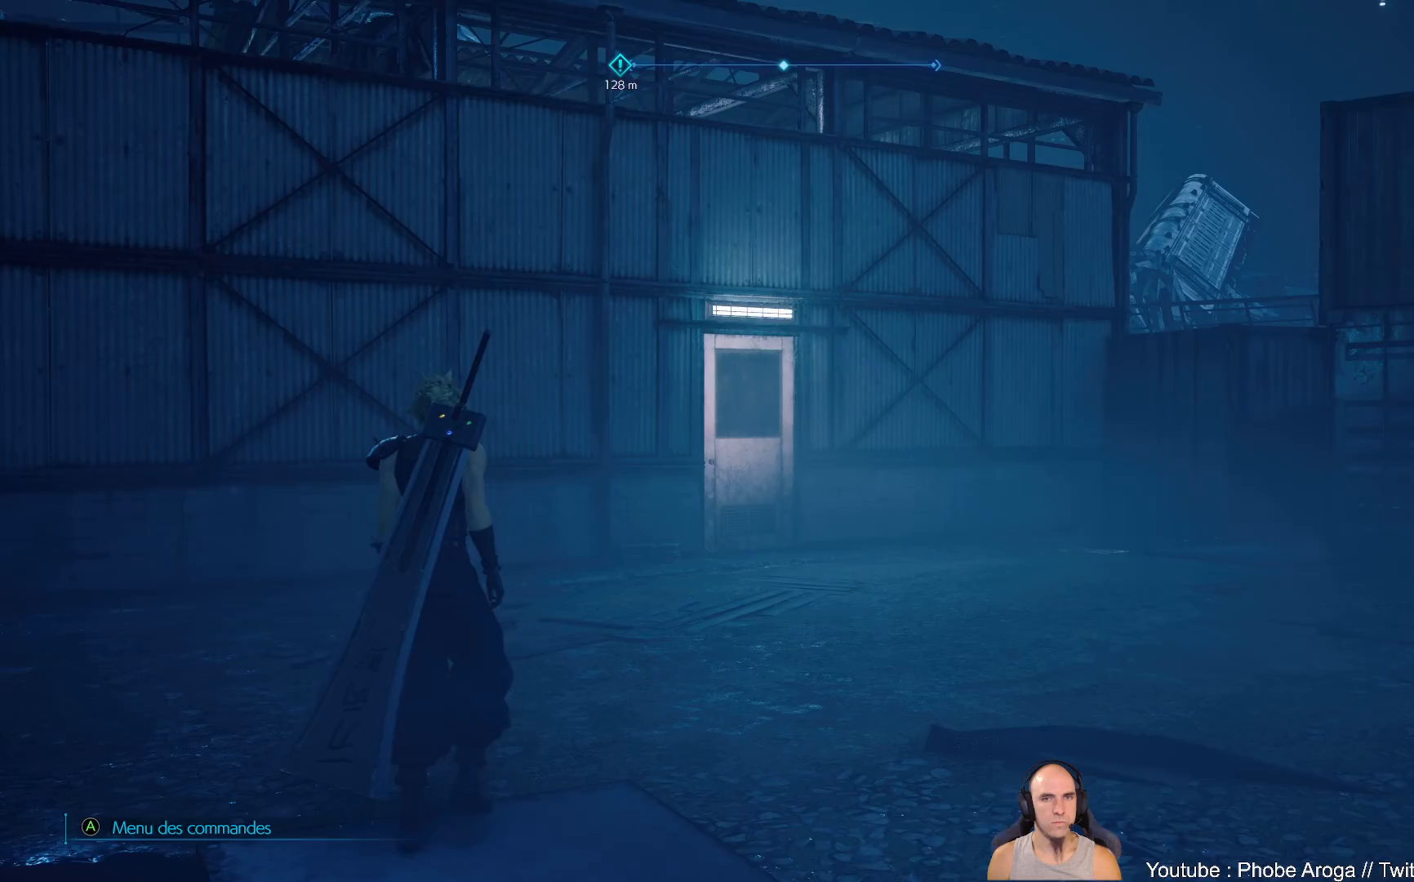
{"buttons": [], "left_stick": "up-right", "right_stick": "right", "events": [[133, "left_stick", "up-right"], [233, "right_stick", "right"]]}
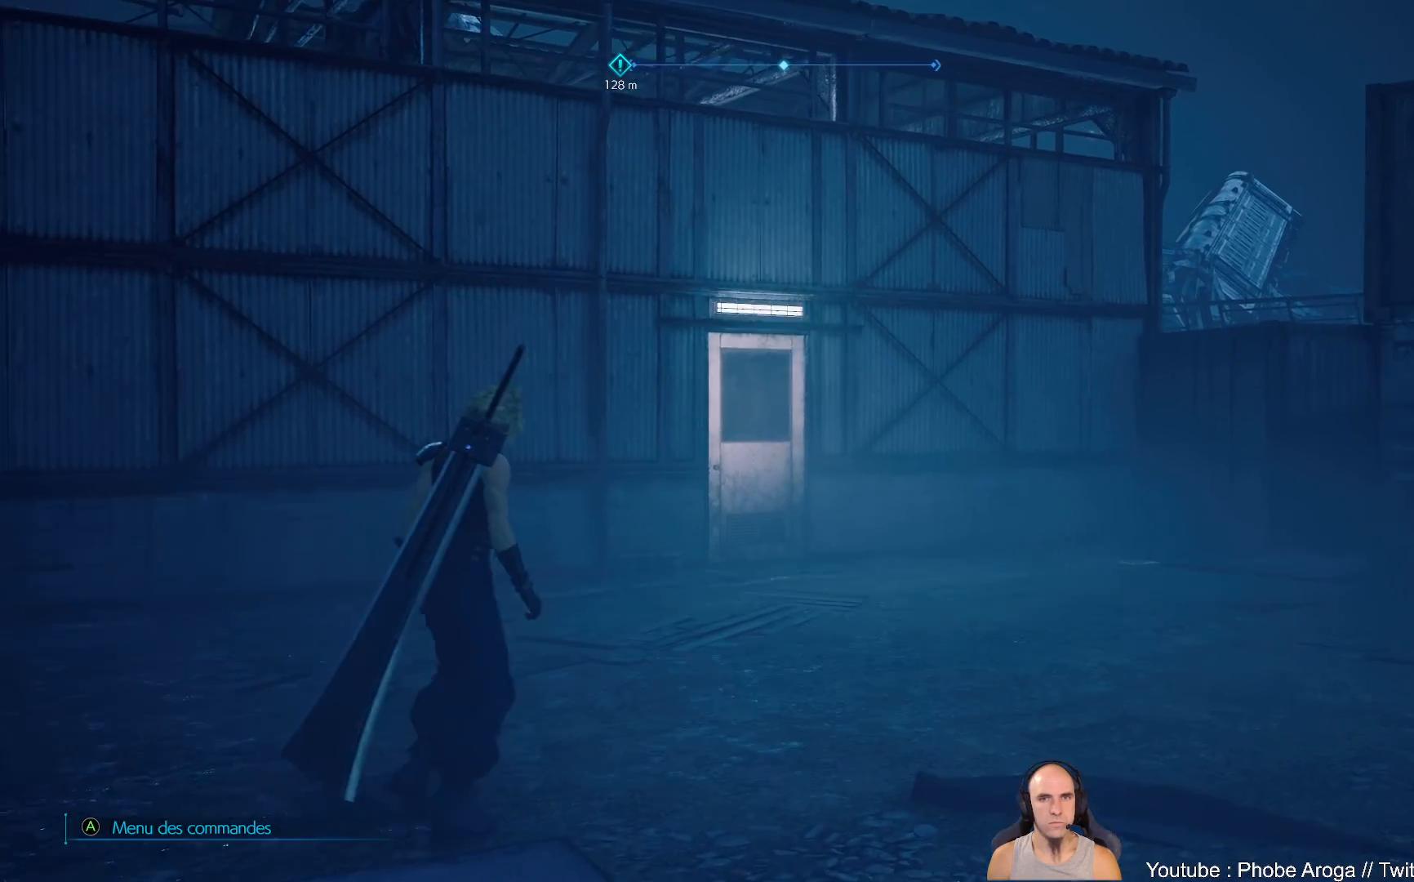
{"buttons": [], "left_stick": "up-right", "right_stick": "right", "events": [[83, "right_stick", "up-right"], [200, "right_stick", "center"], [467, "right_stick", "right"]]}
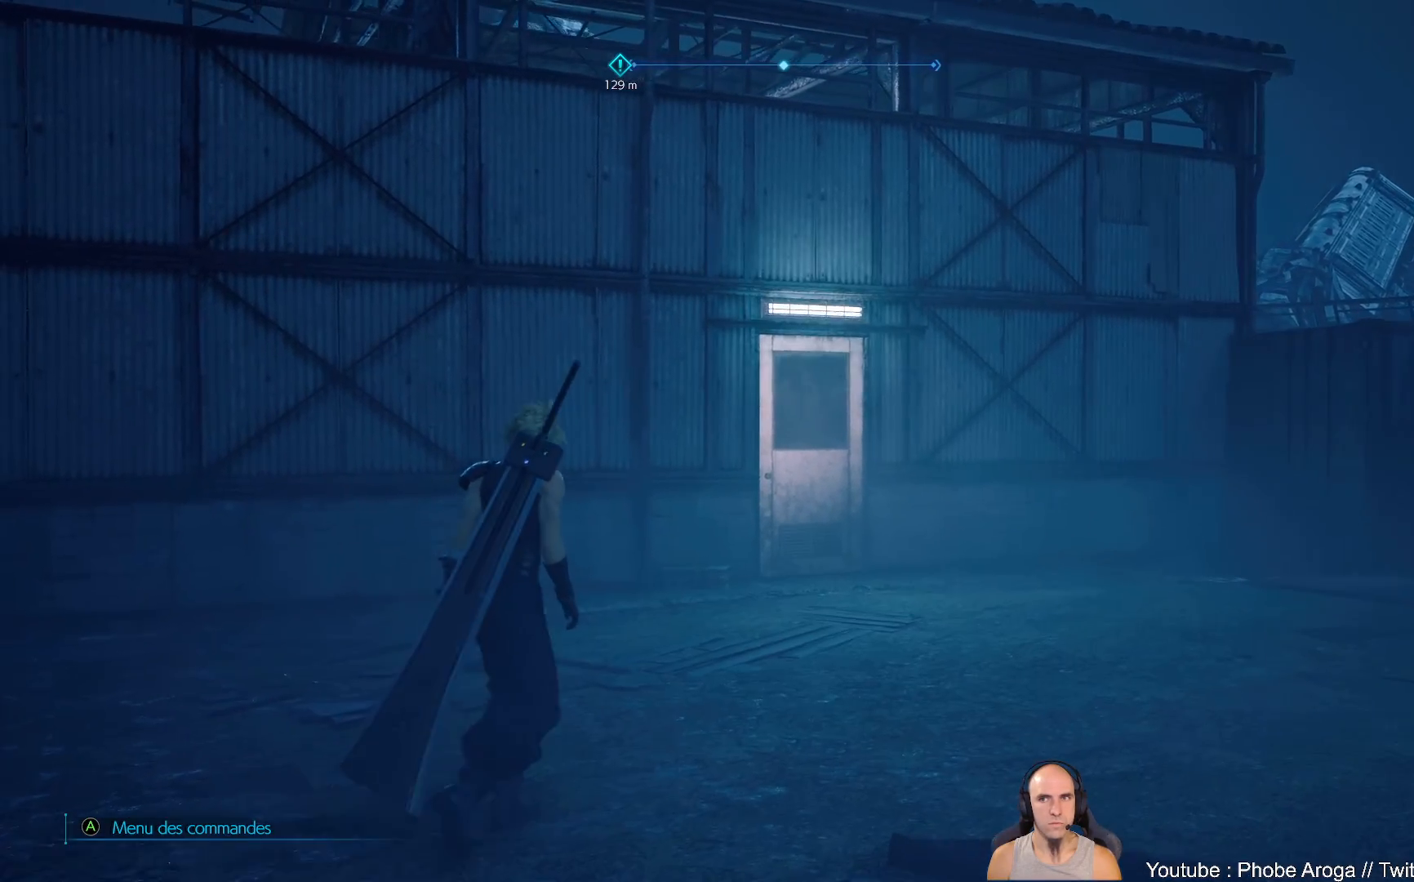
{"buttons": [], "left_stick": "up-right", "right_stick": "right", "events": []}
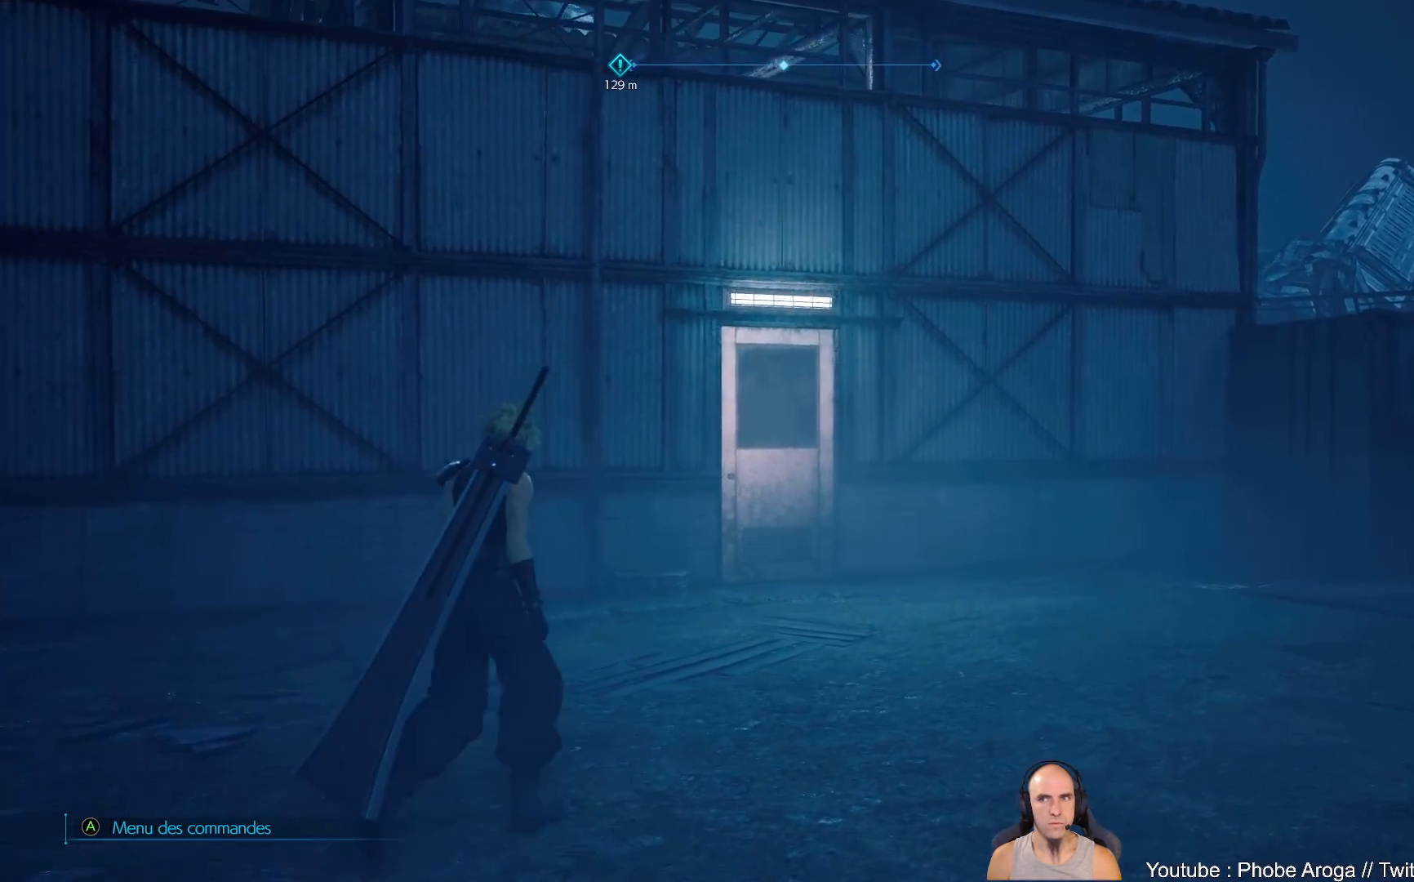
{"buttons": [], "left_stick": "up", "right_stick": "right", "events": [[433, "left_stick", "up"]]}
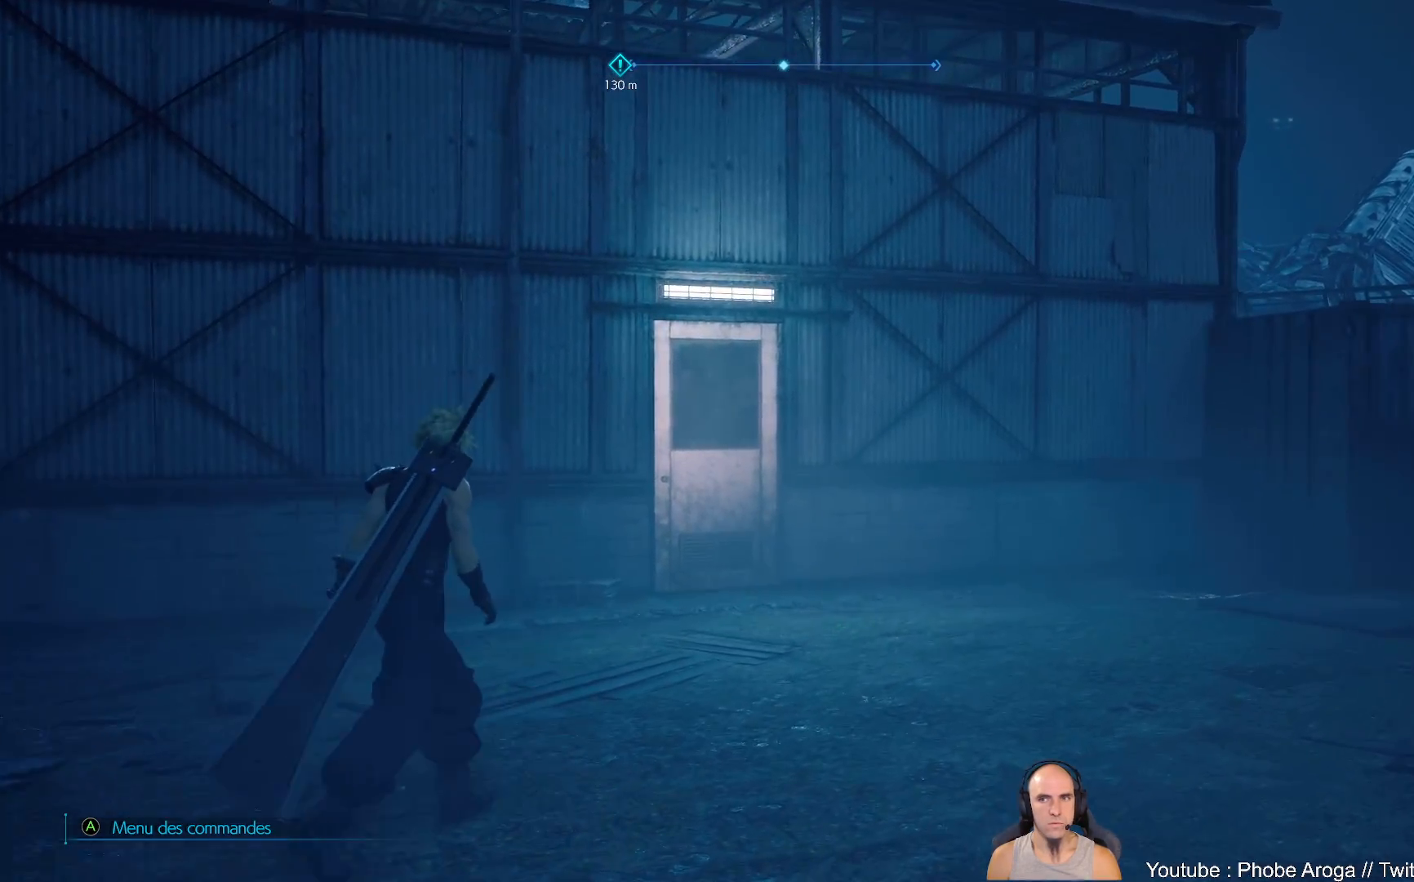
{"buttons": [], "left_stick": "up", "right_stick": "right", "events": []}
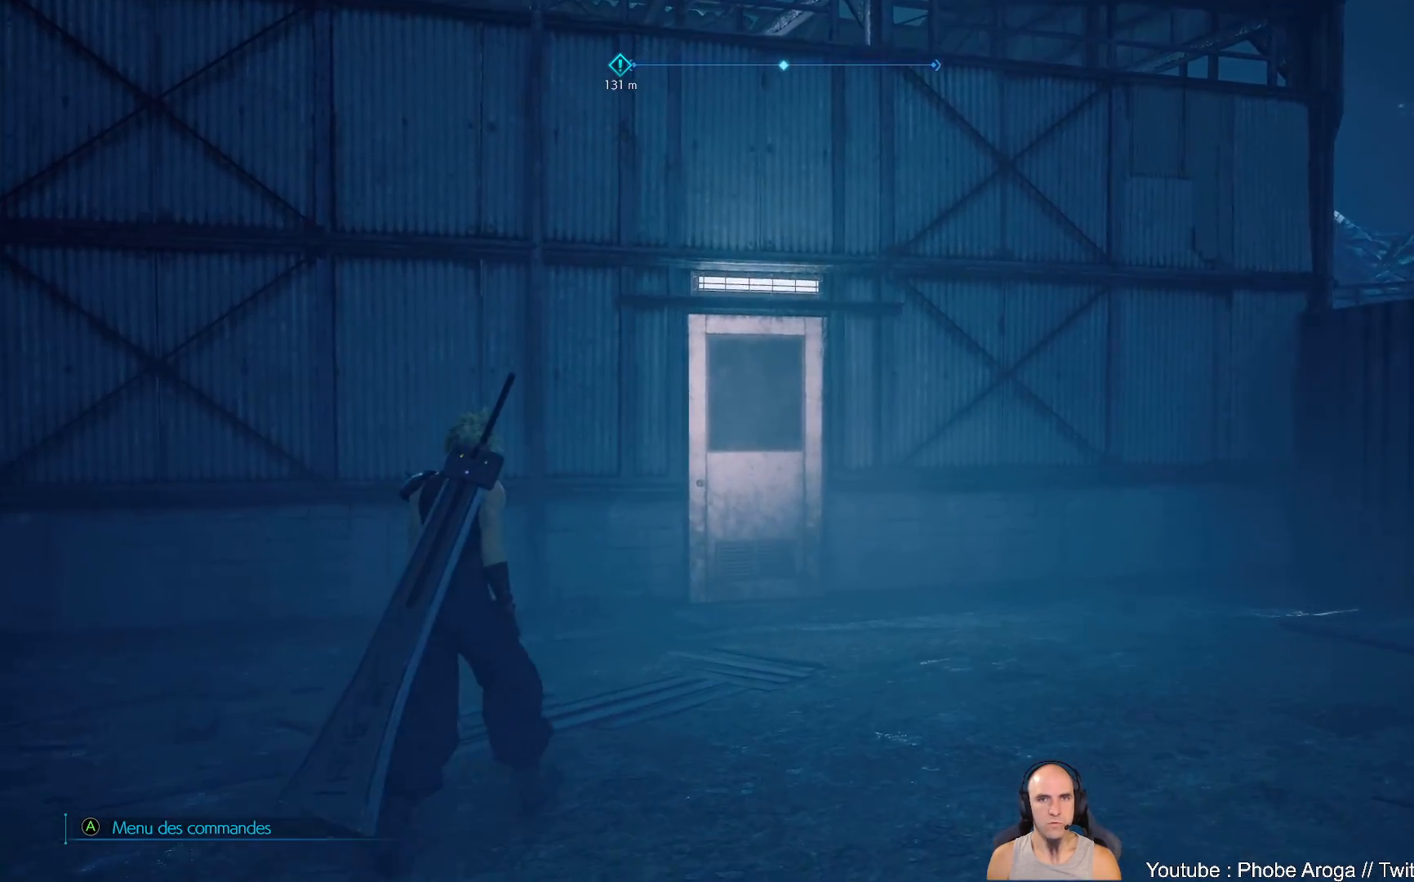
{"buttons": [], "left_stick": "up", "right_stick": "right", "events": [[183, "right_stick", "center"], [333, "right_stick", "right"]]}
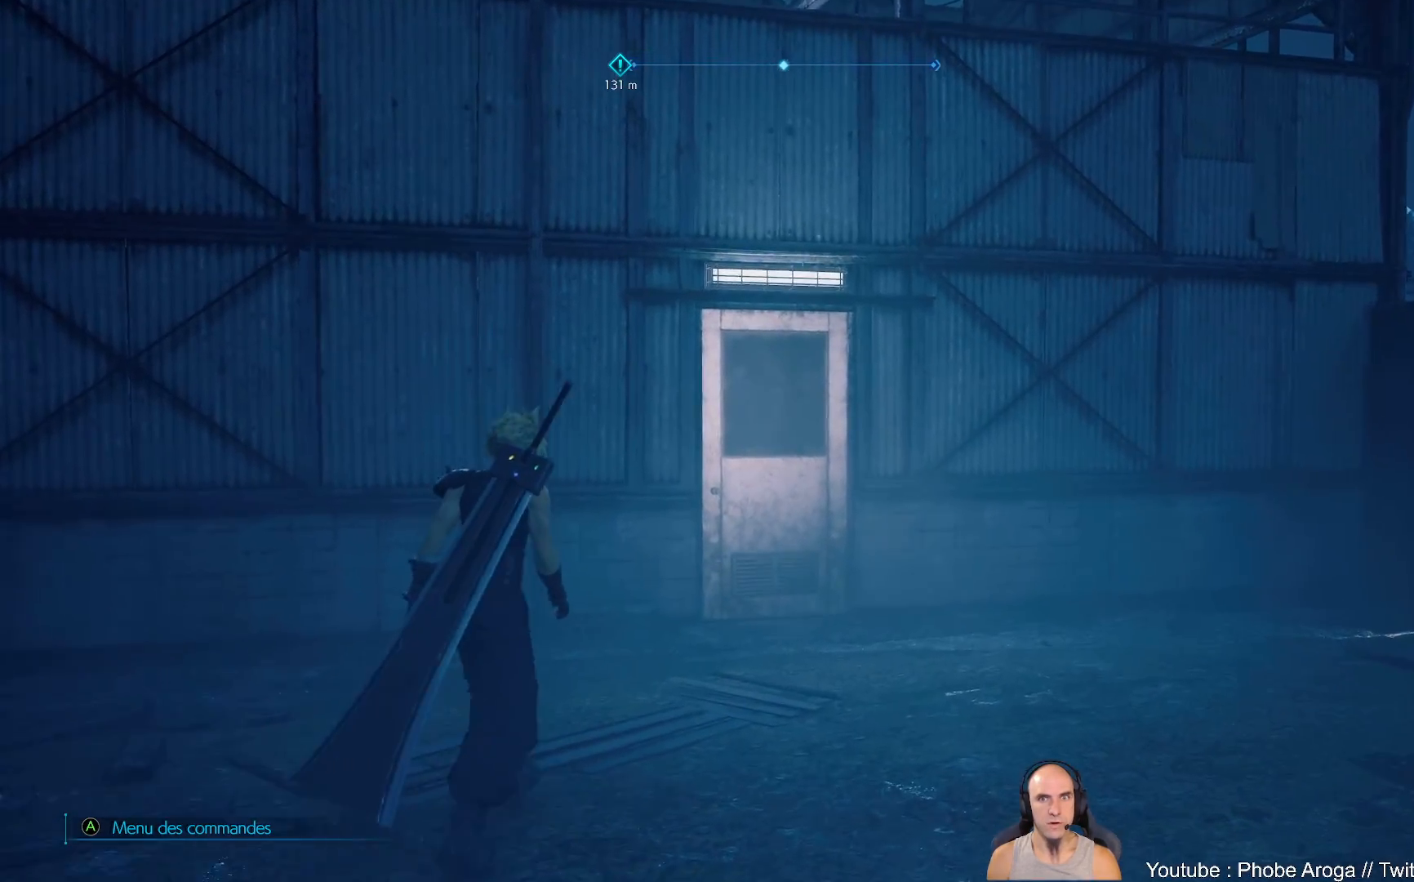
{"buttons": [], "left_stick": "up-right", "right_stick": "center", "events": [[200, "right_stick", "center"], [267, "left_stick", "up-right"]]}
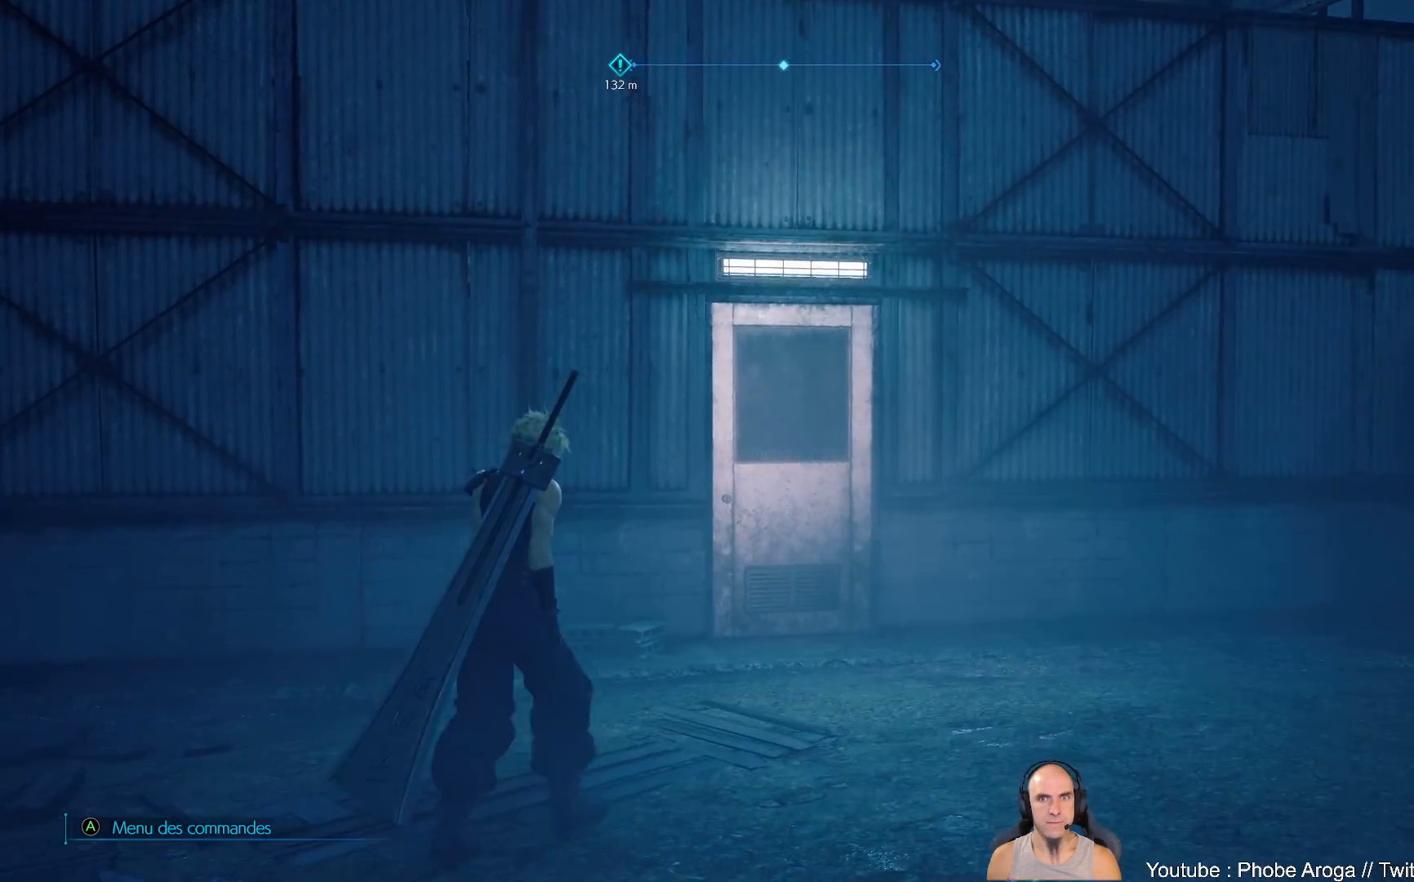
{"buttons": [], "left_stick": "up-right", "right_stick": "right", "events": [[150, "right_stick", "right"]]}
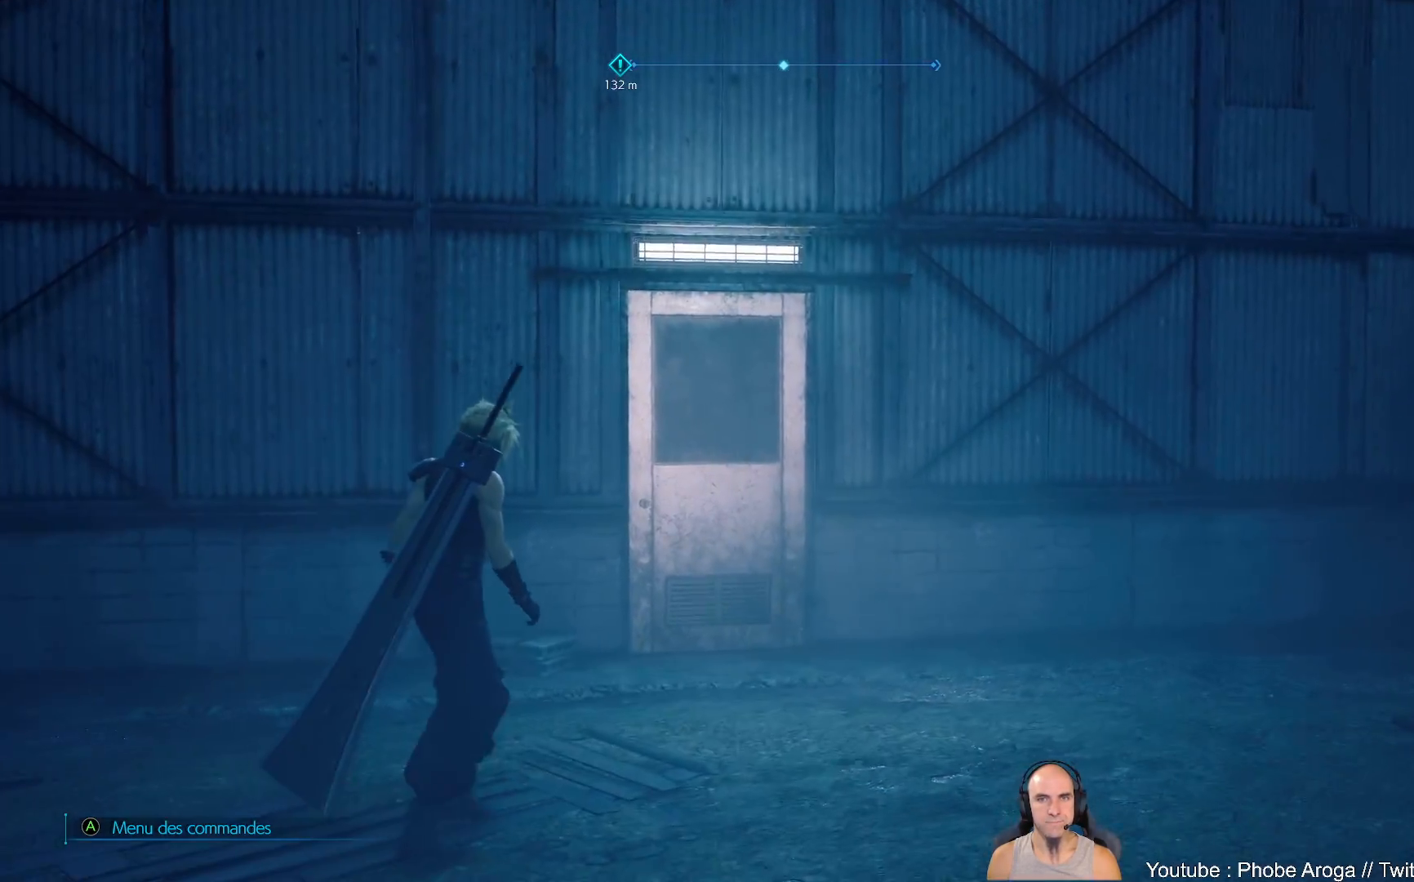
{"buttons": [], "left_stick": "up-right", "right_stick": "center", "events": [[467, "right_stick", "center"]]}
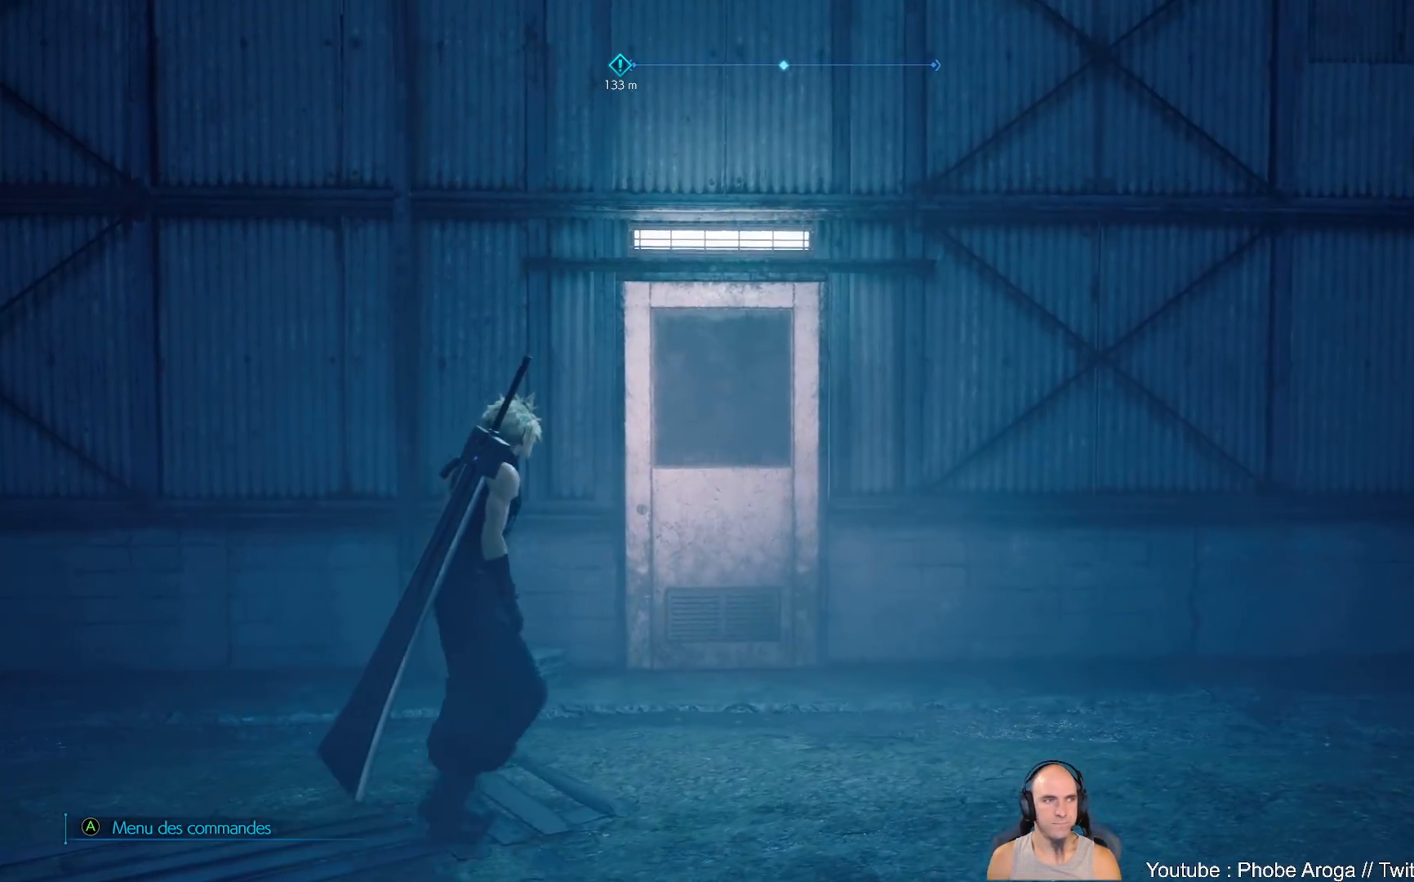
{"buttons": [], "left_stick": "right", "right_stick": "right", "events": [[317, "right_stick", "right"], [467, "left_stick", "right"]]}
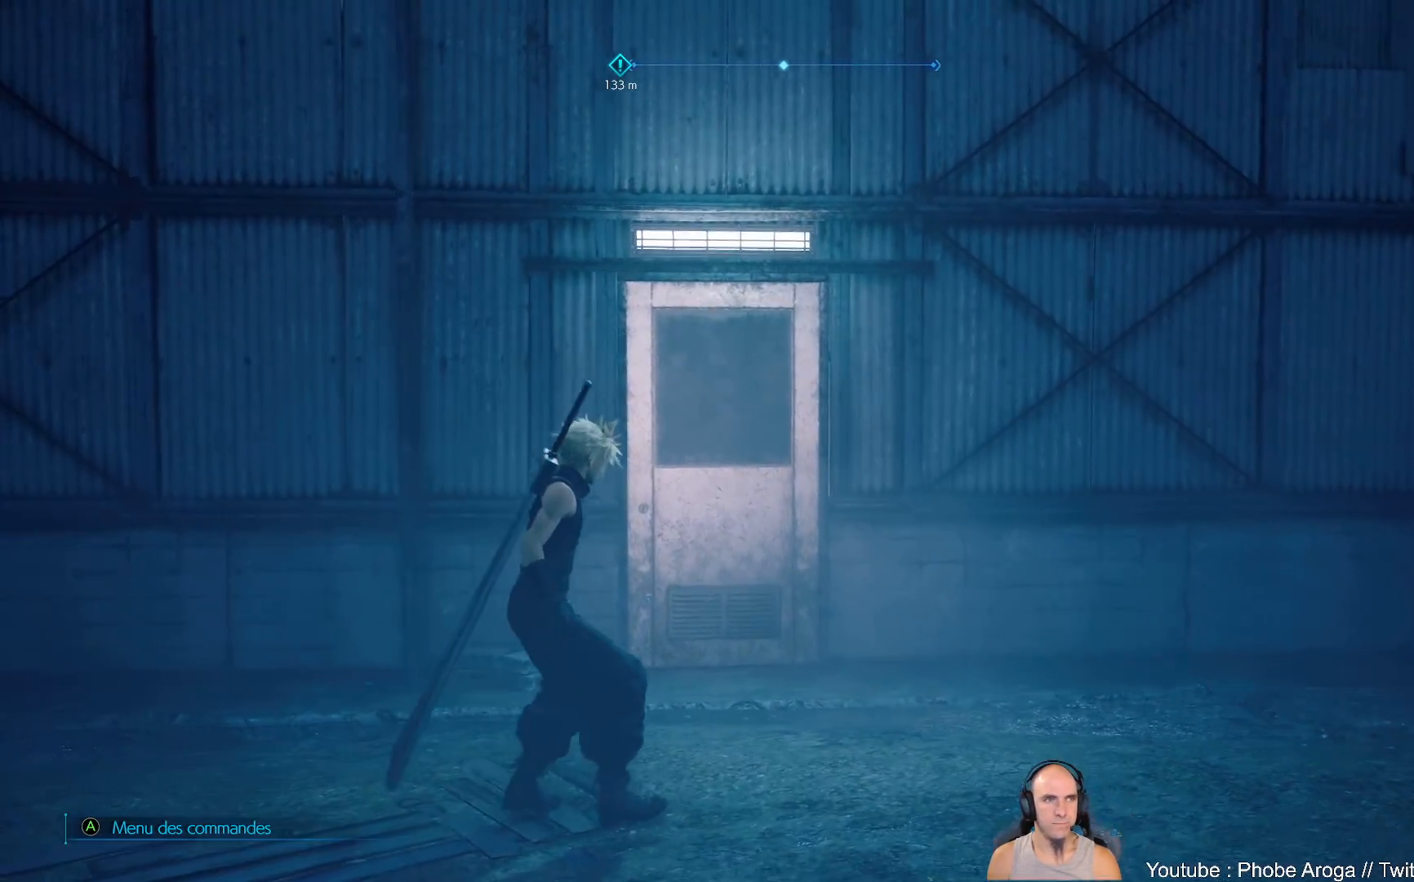
{"buttons": [], "left_stick": "up-right", "right_stick": "right", "events": [[267, "left_stick", "up-right"]]}
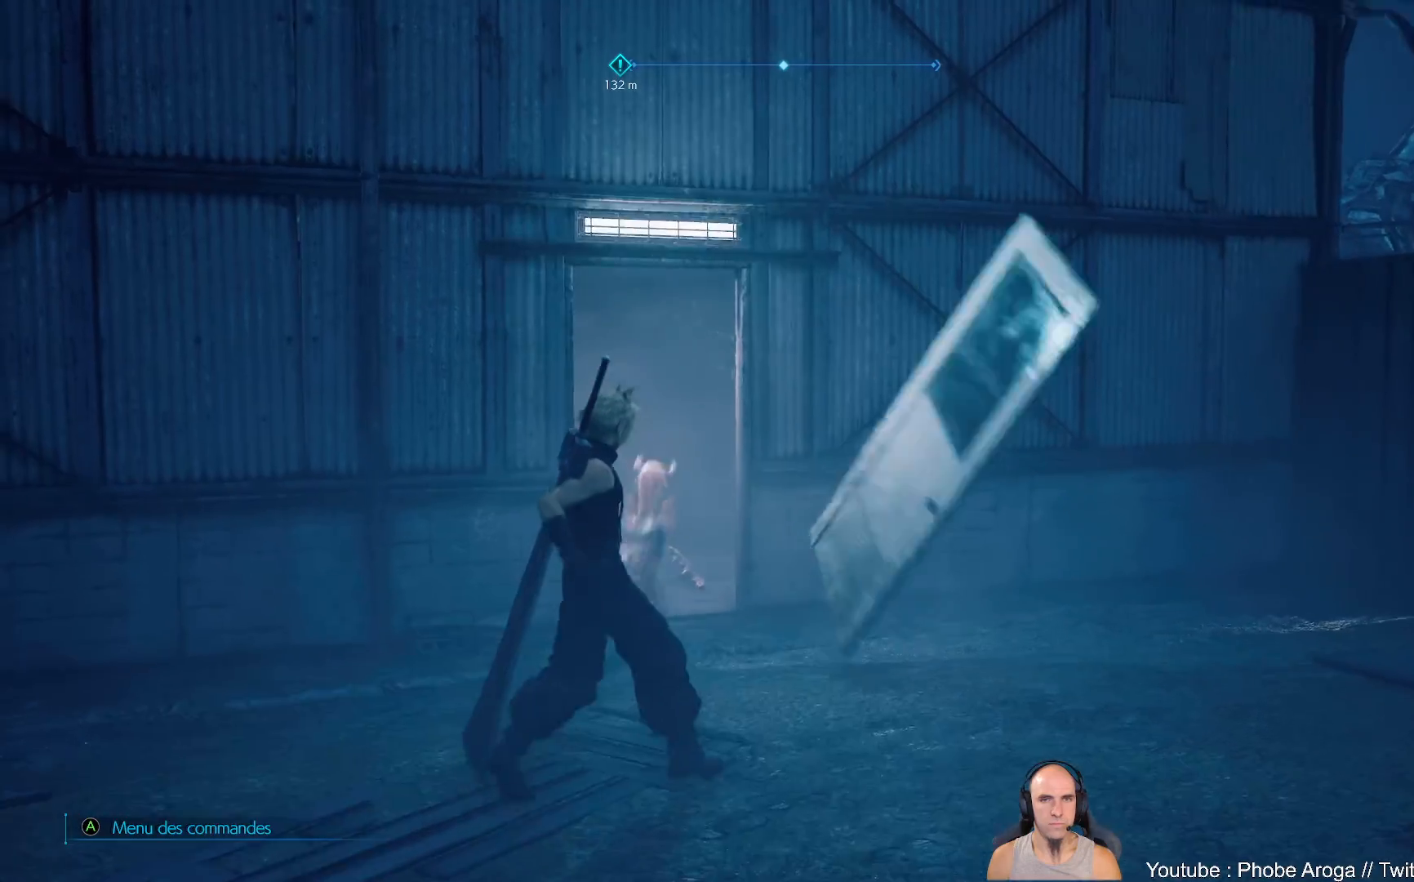
{"buttons": [], "left_stick": "down-left", "right_stick": "up", "events": [[117, "left_stick", "center"], [183, "right_stick", "center"], [200, "left_stick", "down"], [300, "left_stick", "down-left"], [483, "right_stick", "up"]]}
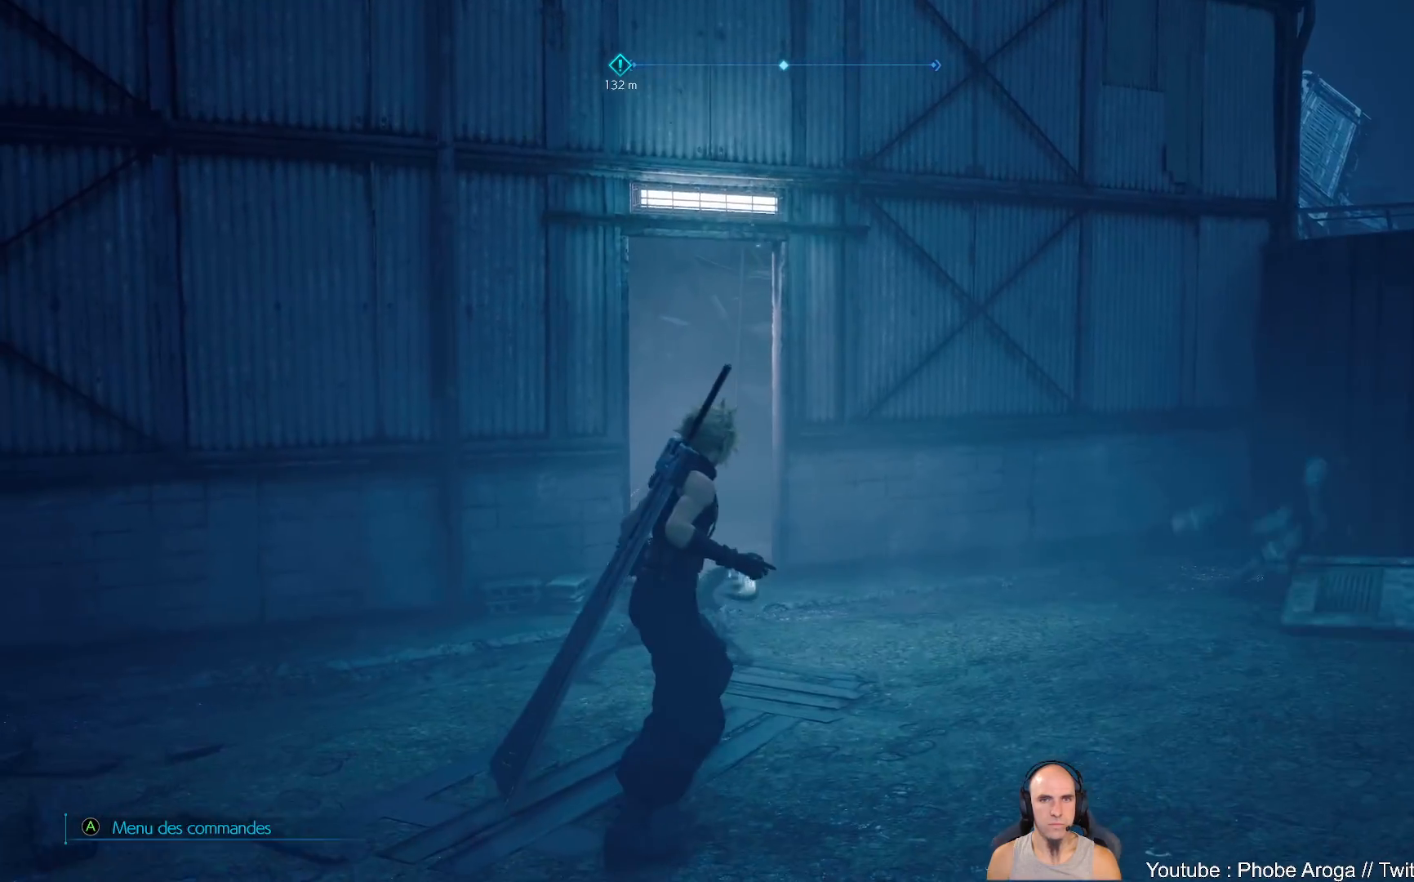
{"buttons": [], "left_stick": "left", "right_stick": "center", "events": [[200, "left_stick", "left"], [233, "right_stick", "center"]]}
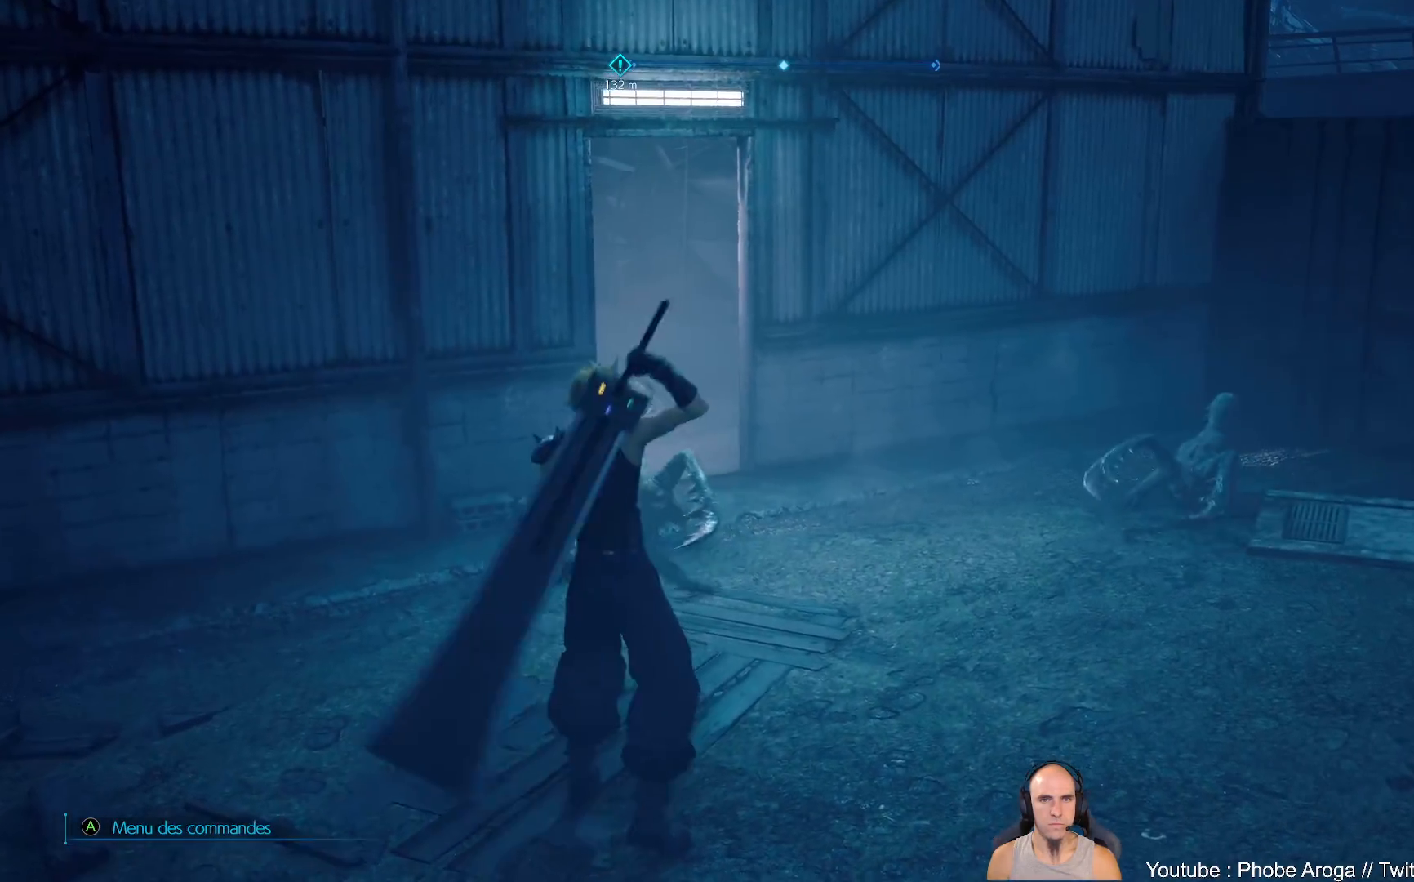
{"buttons": [], "left_stick": "down", "right_stick": "center", "events": [[33, "R3", "down"], [33, "left_stick", "down-left"], [150, "R3", "up"], [467, "left_stick", "down"]]}
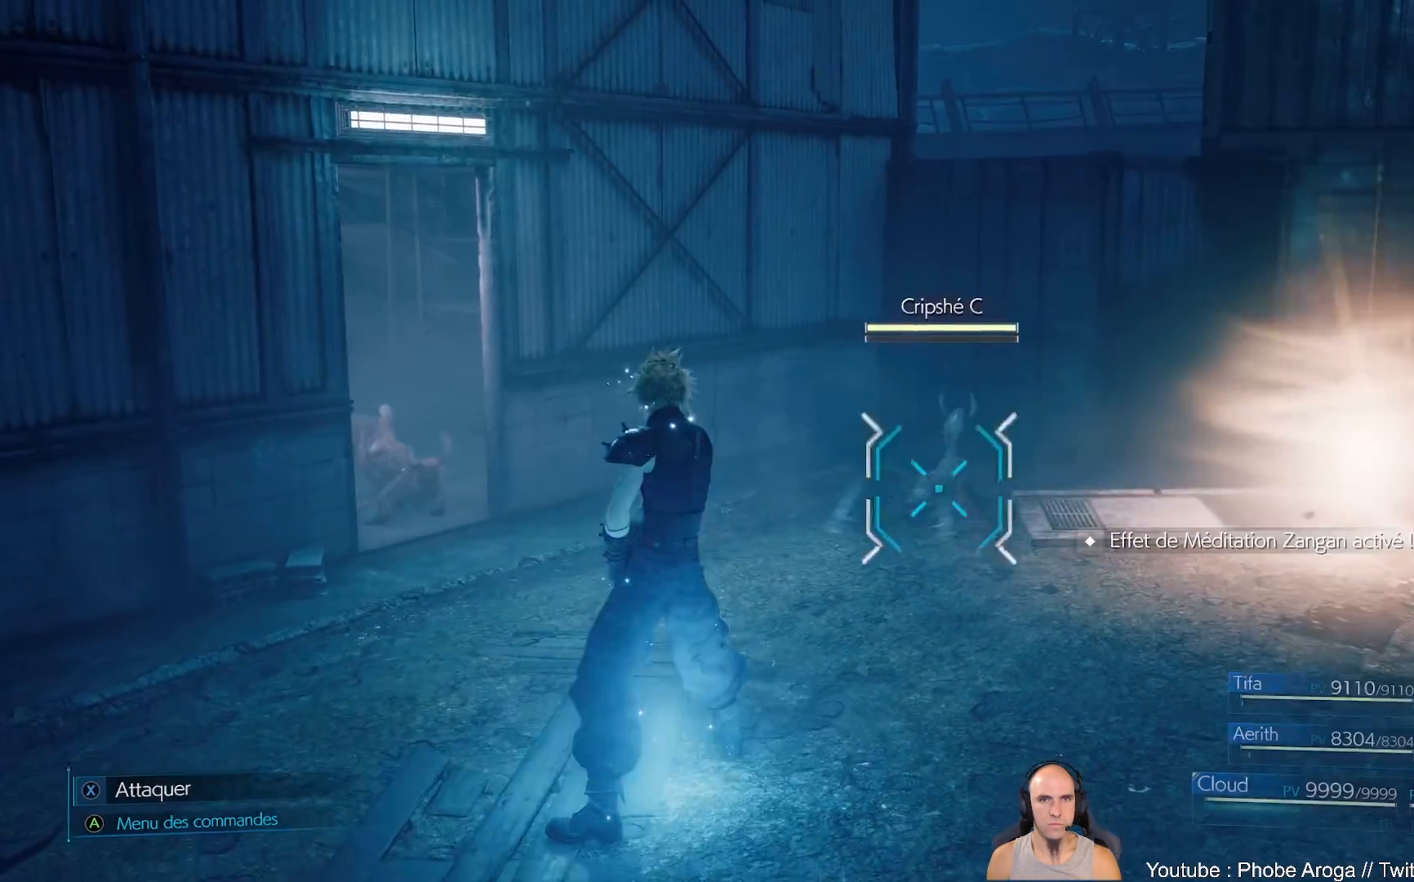
{"buttons": [], "left_stick": "down", "right_stick": "center", "events": []}
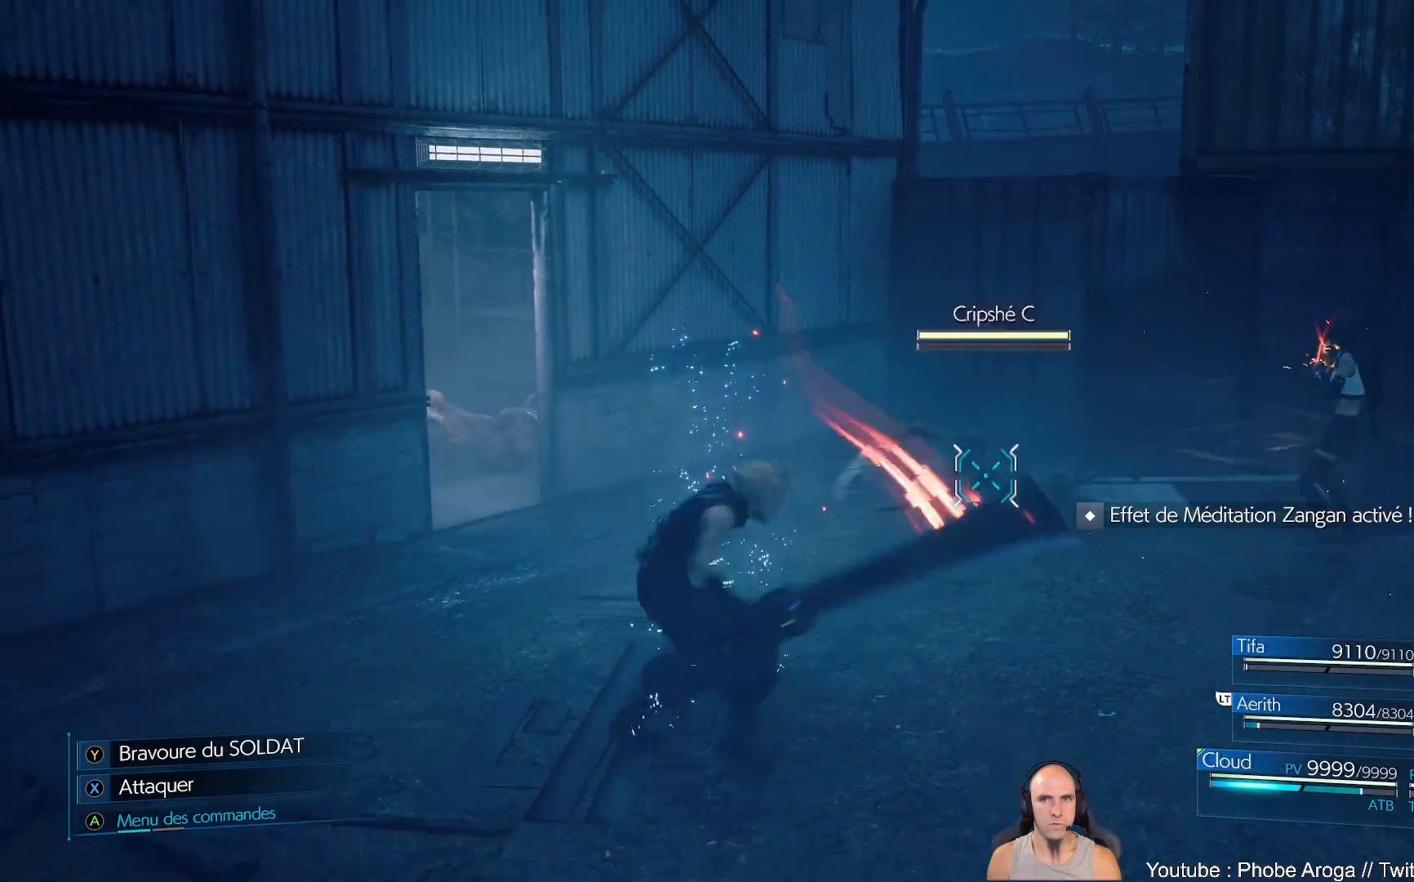
{"buttons": [], "left_stick": "down-right", "right_stick": "center", "events": [[500, "left_stick", "down-right"]]}
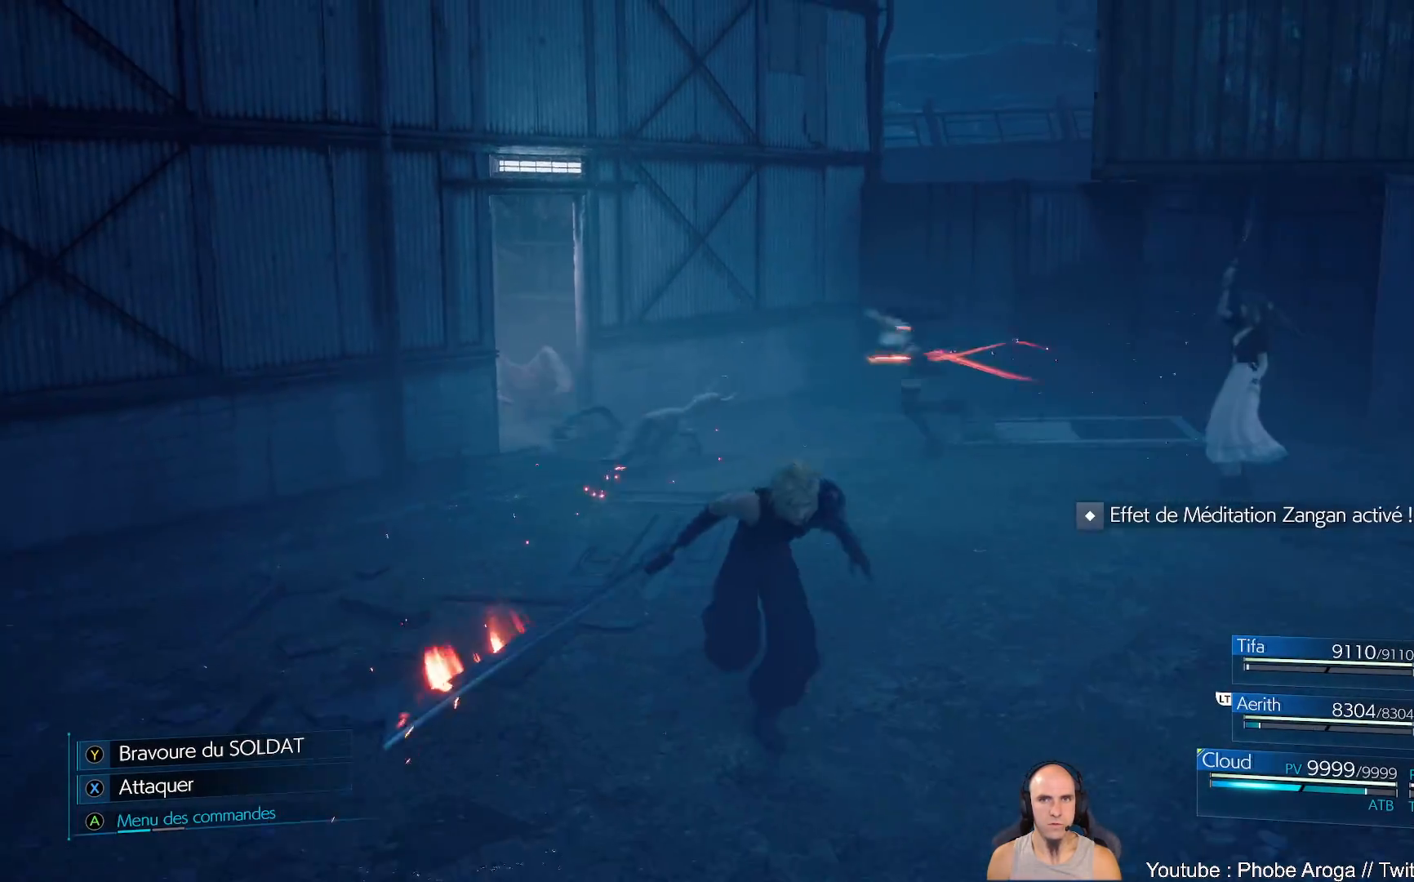
{"buttons": [], "left_stick": "up-right", "right_stick": "center", "events": [[100, "R3", "down"], [200, "R3", "up"], [367, "left_stick", "up-right"]]}
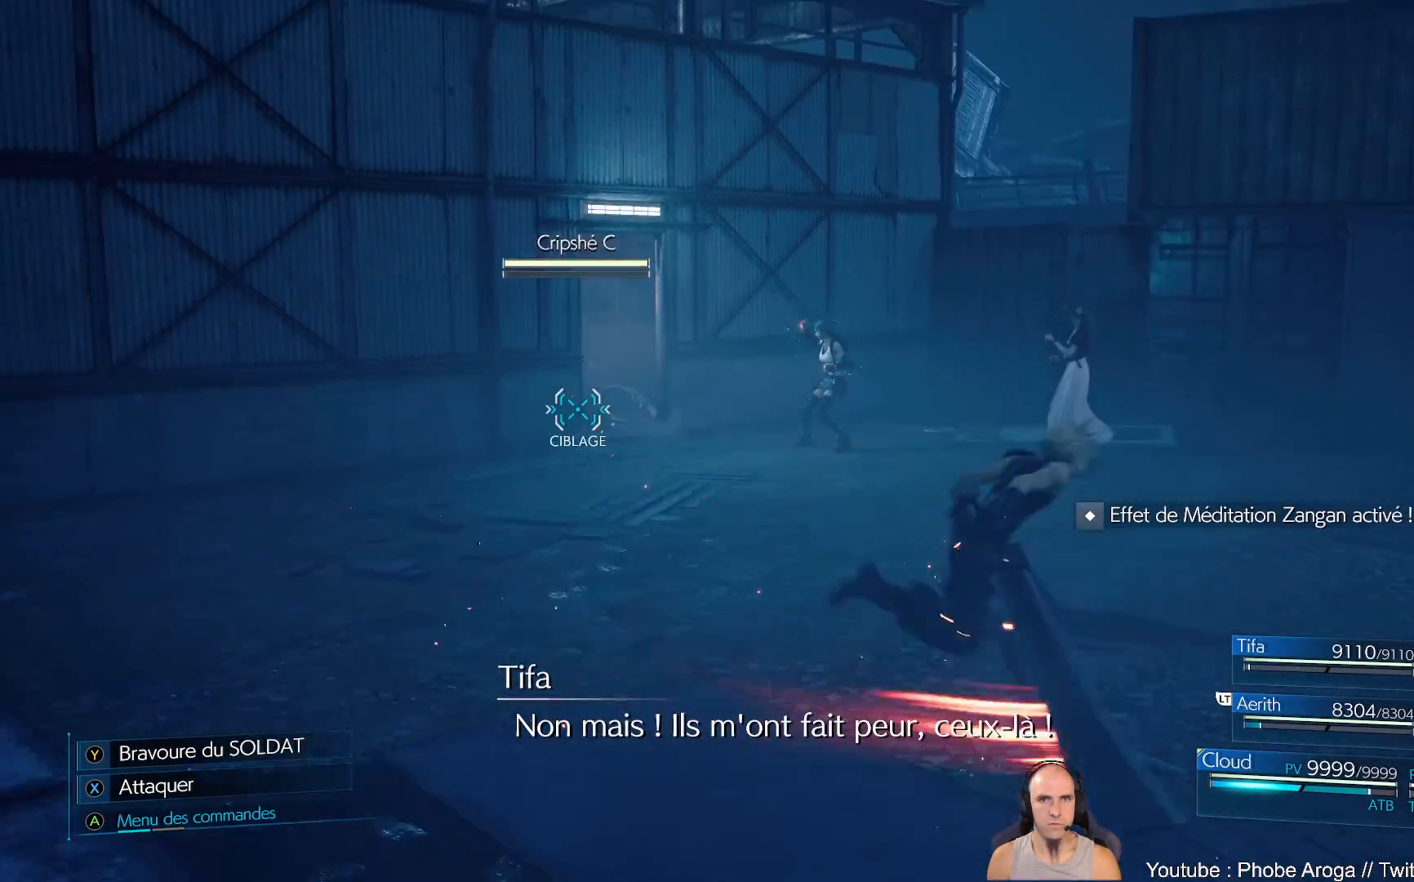
{"buttons": [], "left_stick": "up", "right_stick": "center", "events": [[33, "left_stick", "up"]]}
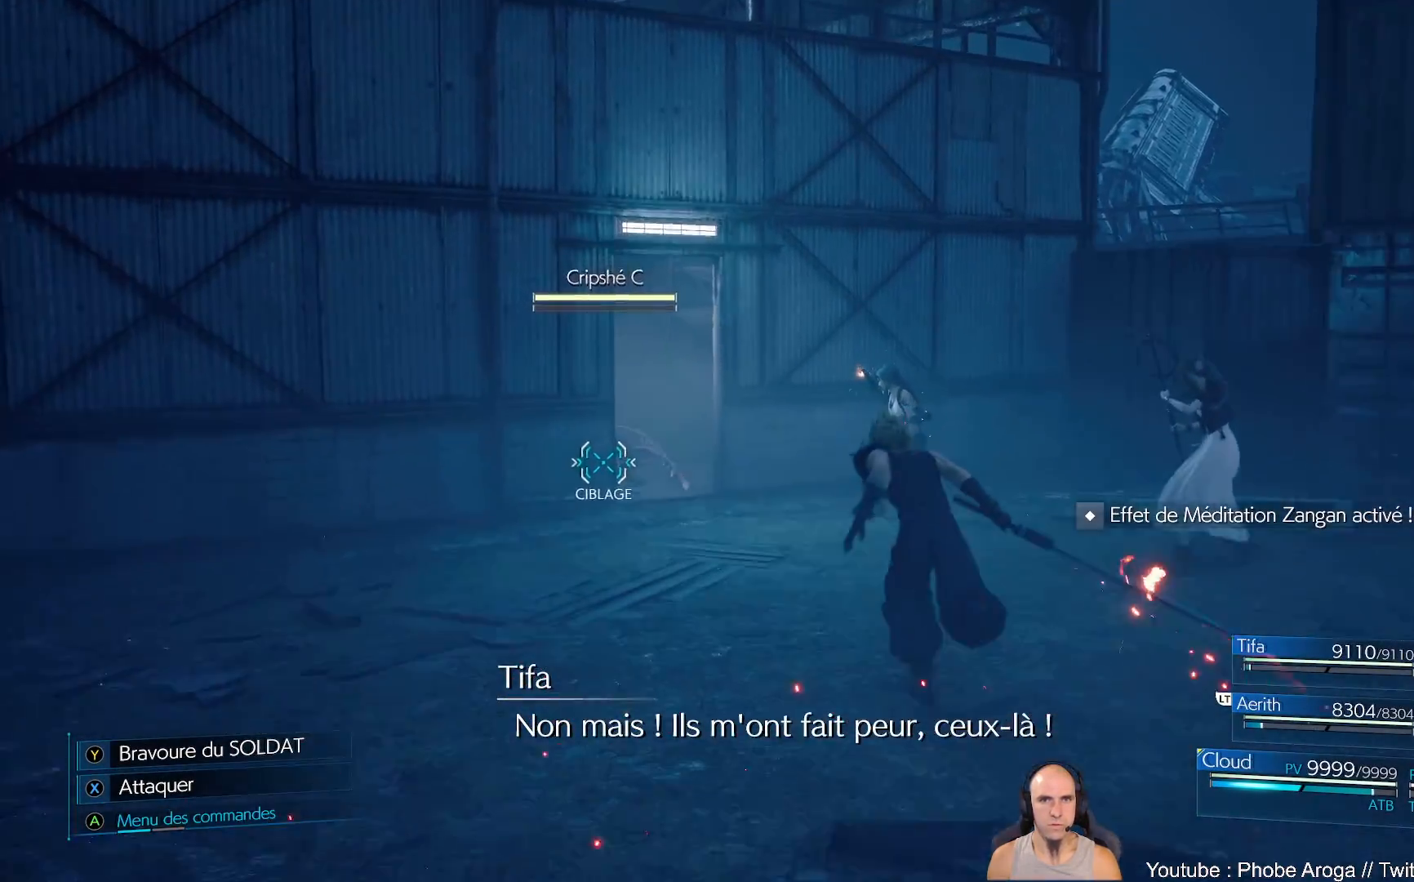
{"buttons": [], "left_stick": "up", "right_stick": "center", "events": [[250, "Y", "down"], [300, "Y", "up"], [417, "X", "down"], [483, "X", "up"]]}
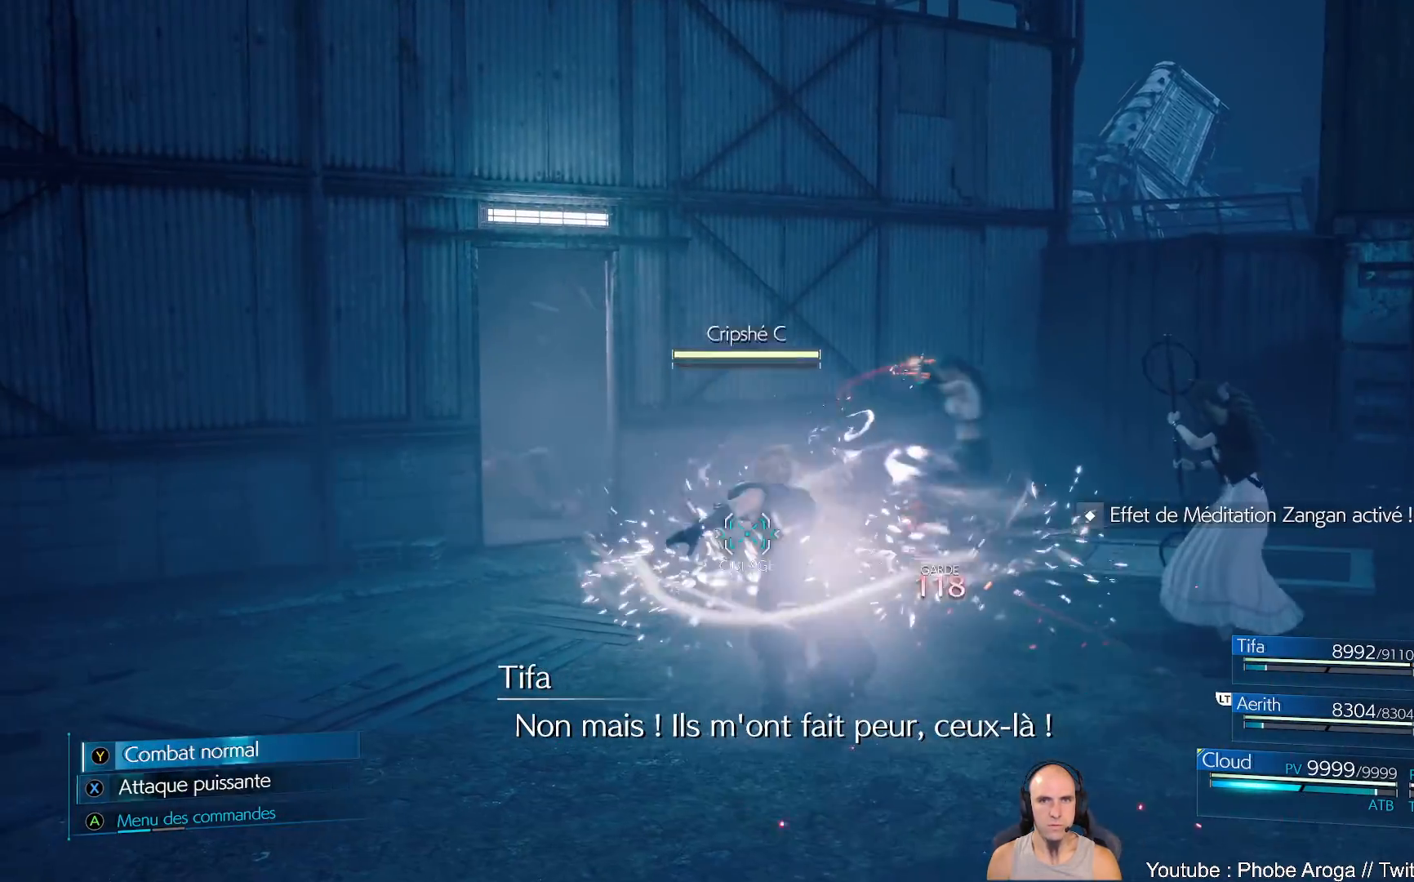
{"buttons": ["X"], "left_stick": "up", "right_stick": "center", "events": [[50, "X", "down"], [100, "X", "up"], [167, "X", "down"], [400, "X", "up"], [467, "X", "down"]]}
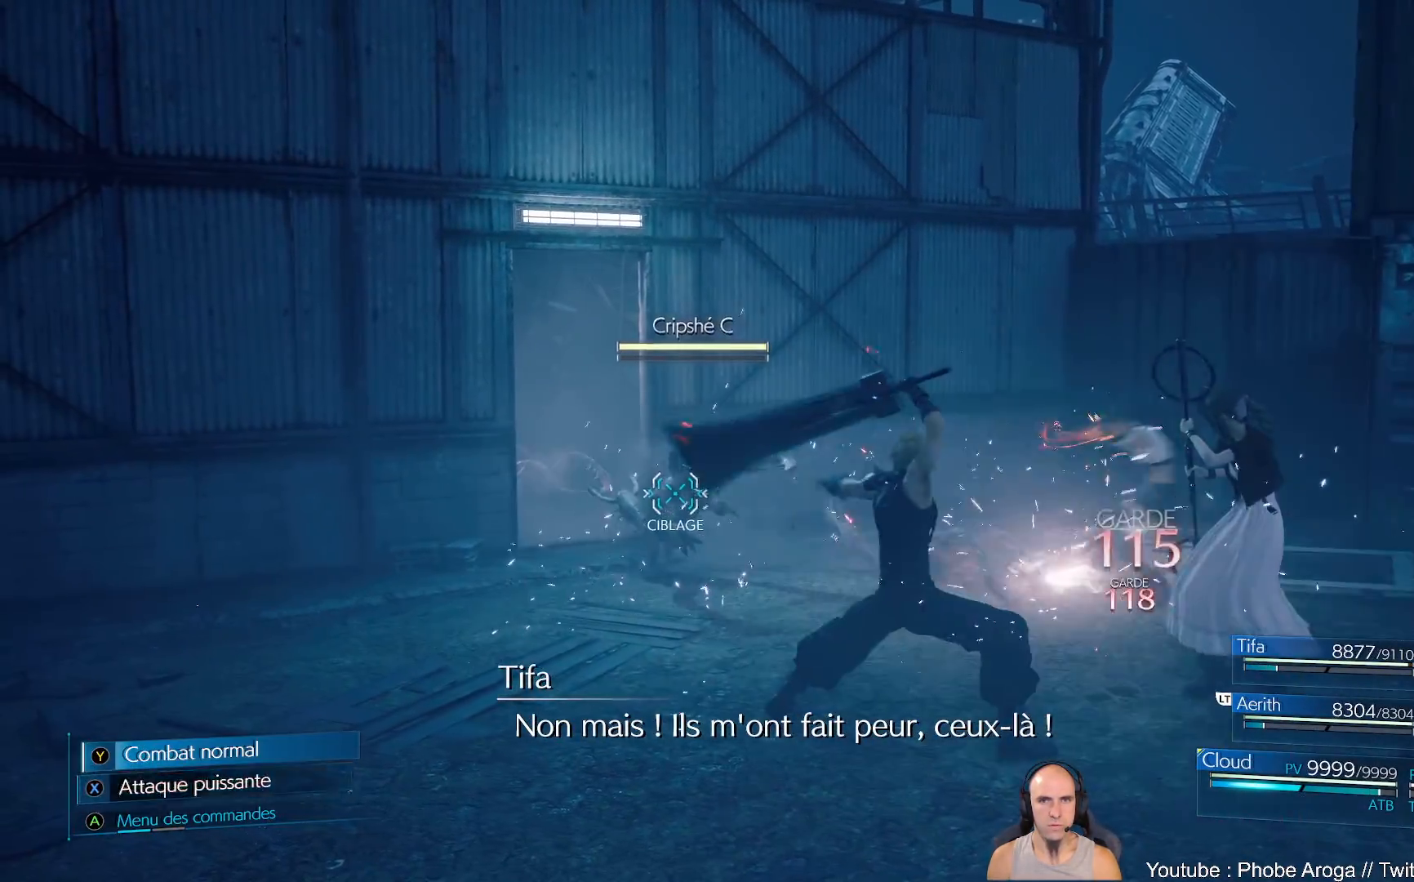
{"buttons": ["X"], "left_stick": "center", "right_stick": "center", "events": [[50, "X", "up"], [117, "X", "down"], [200, "X", "up"], [267, "X", "down"], [350, "X", "up"], [383, "left_stick", "center"], [417, "X", "down"]]}